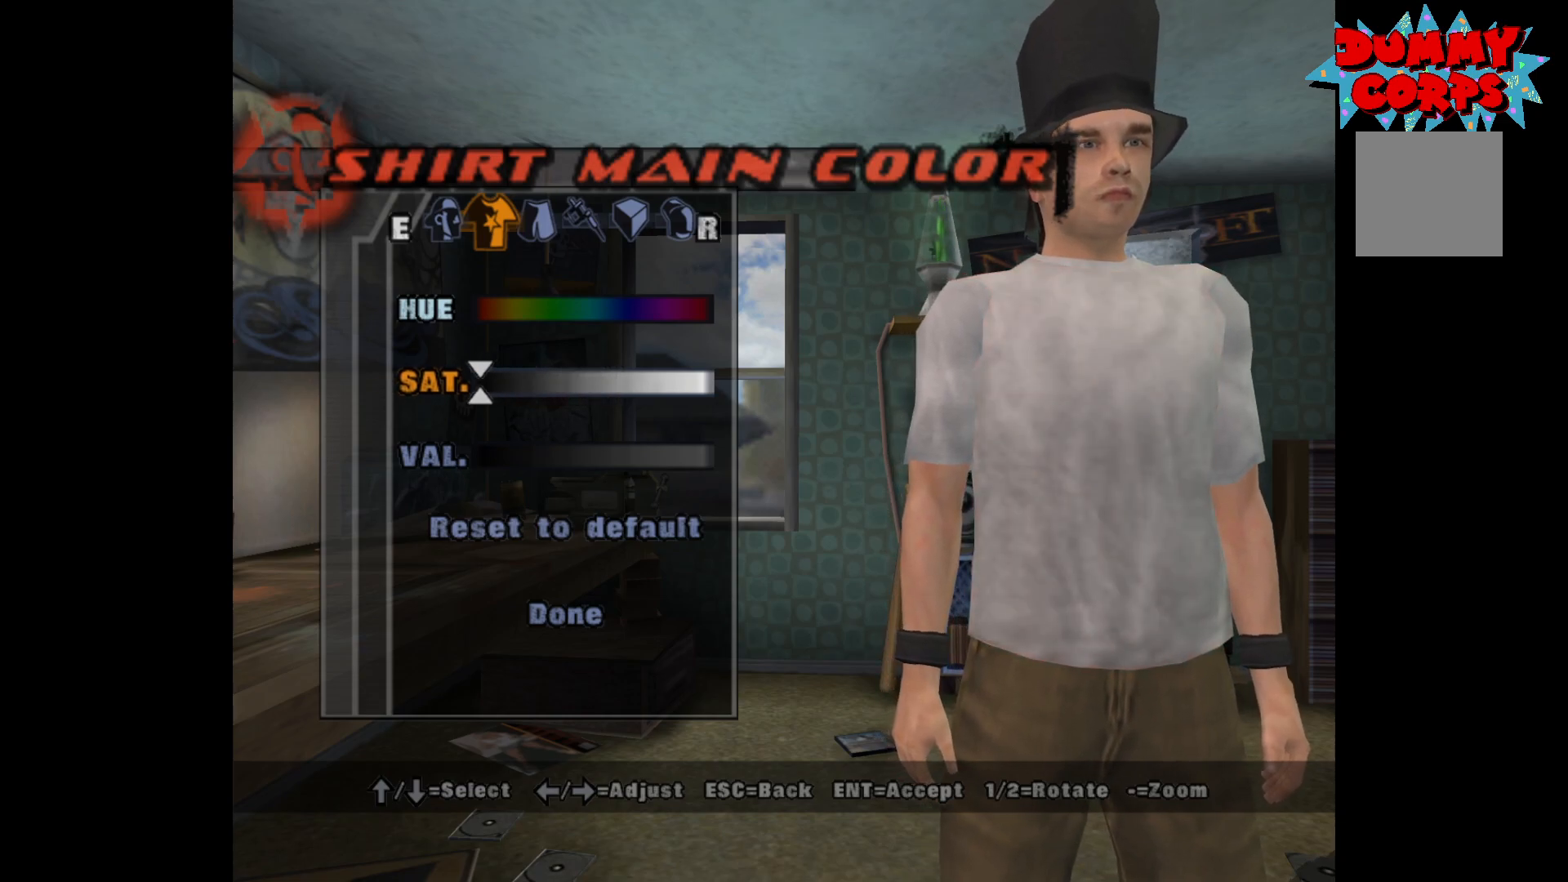
Gameplay with a controller (Xbox layout); each line is a JSON object with the inputs held at the frame after it. "events" lists button and stick changes between this image and that frame as [ms after this image, input, new state], when the widget could be followed in between.
{"buttons": ["DPAD_LEFT"], "left_stick": "center", "right_stick": "center", "events": []}
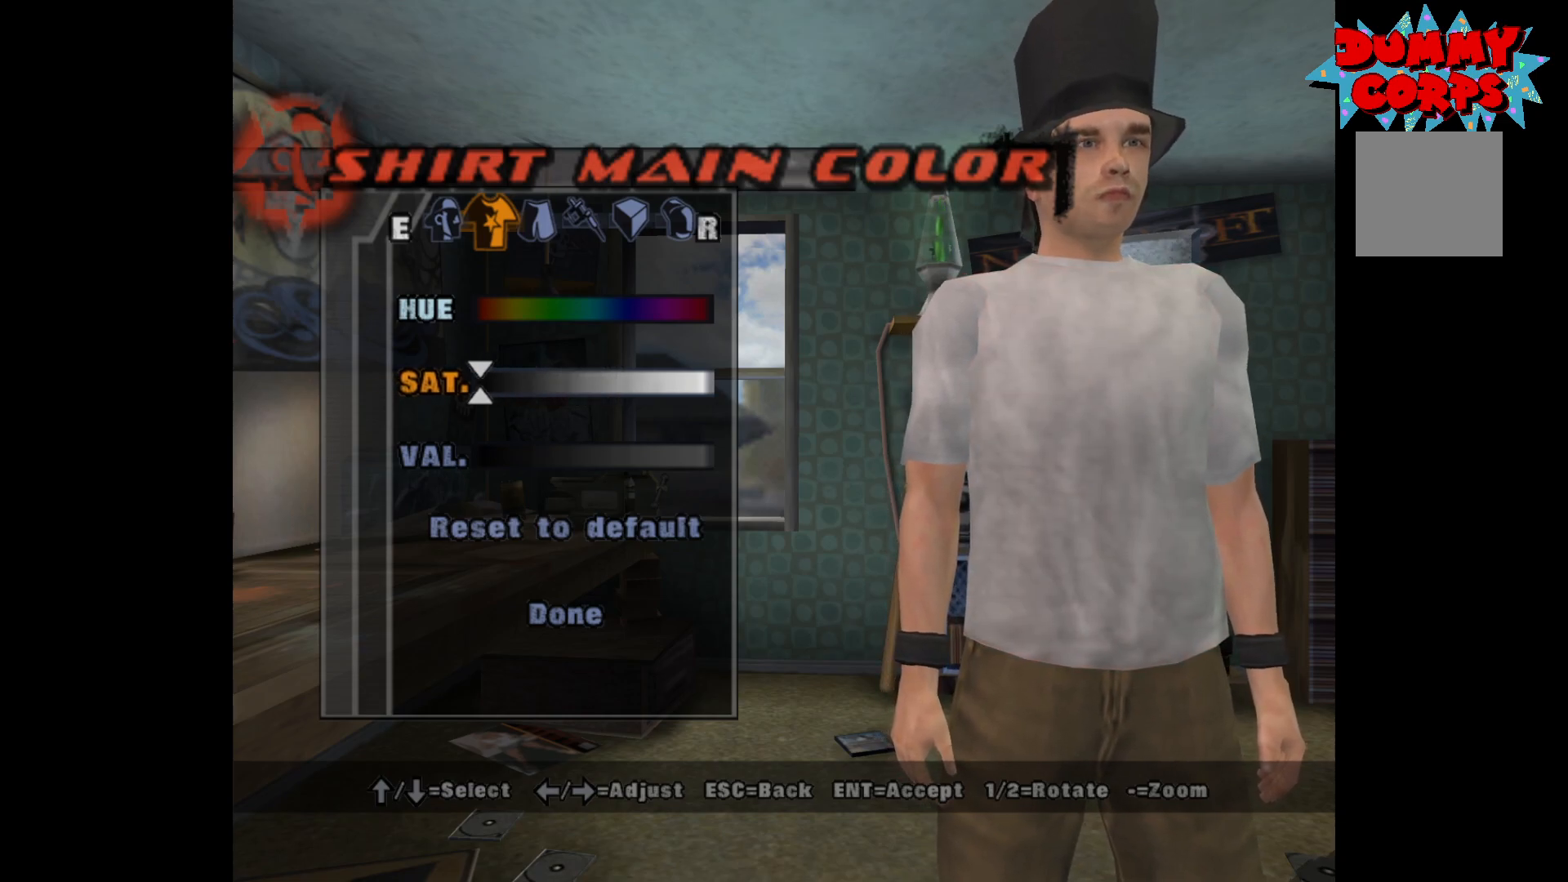
{"buttons": ["DPAD_LEFT"], "left_stick": "center", "right_stick": "center", "events": [[17, "DPAD_LEFT", "up"], [117, "DPAD_DOWN", "down"], [217, "DPAD_DOWN", "up"], [283, "DPAD_LEFT", "down"]]}
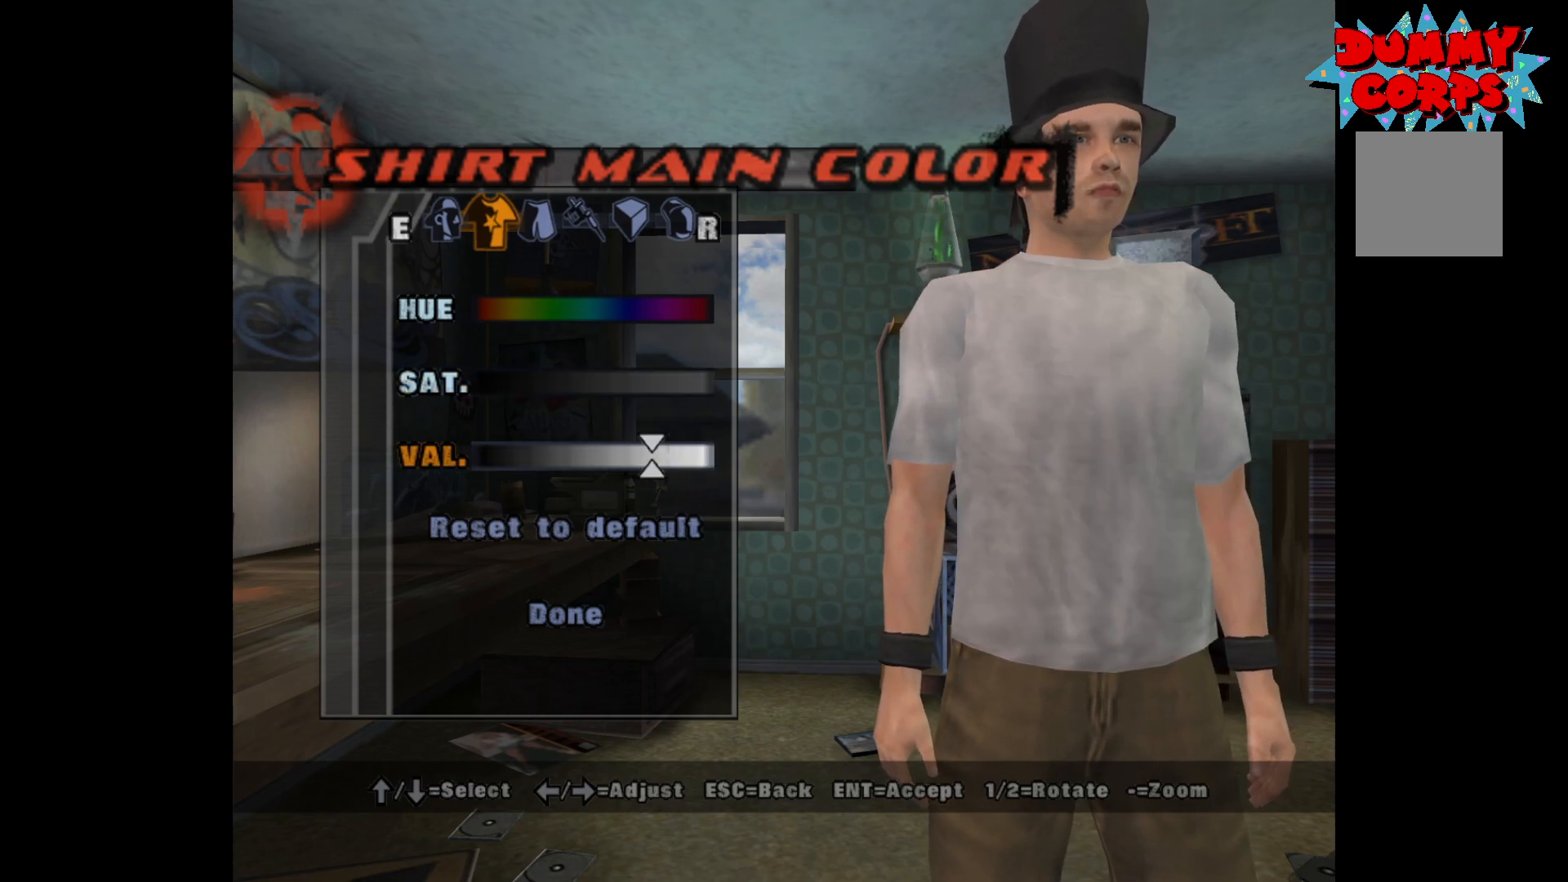
{"buttons": ["DPAD_LEFT"], "left_stick": "center", "right_stick": "center", "events": []}
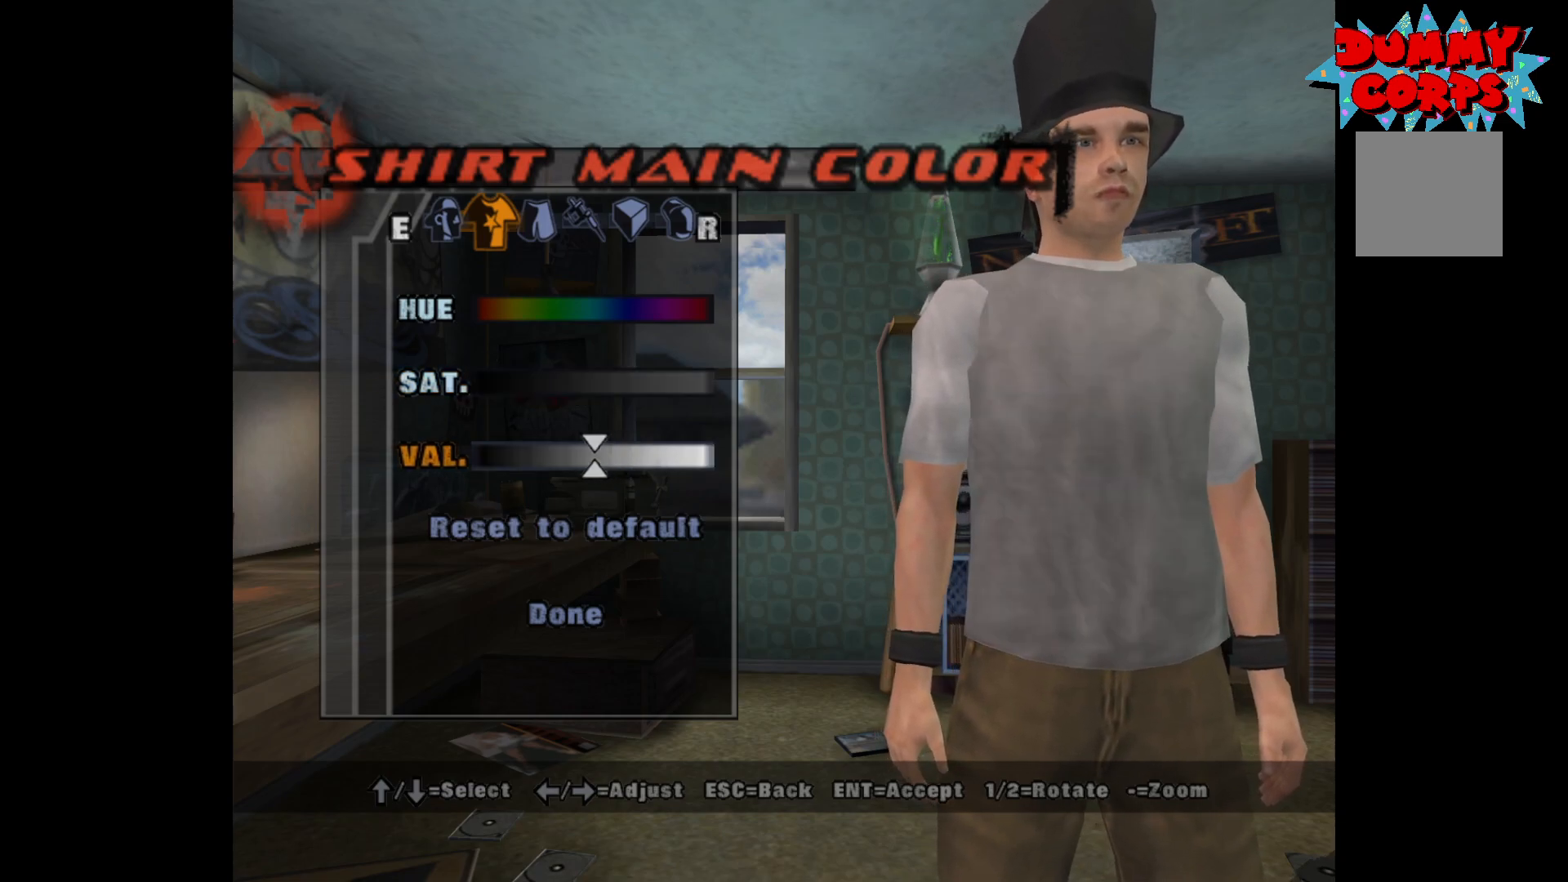
{"buttons": ["DPAD_LEFT"], "left_stick": "center", "right_stick": "center", "events": []}
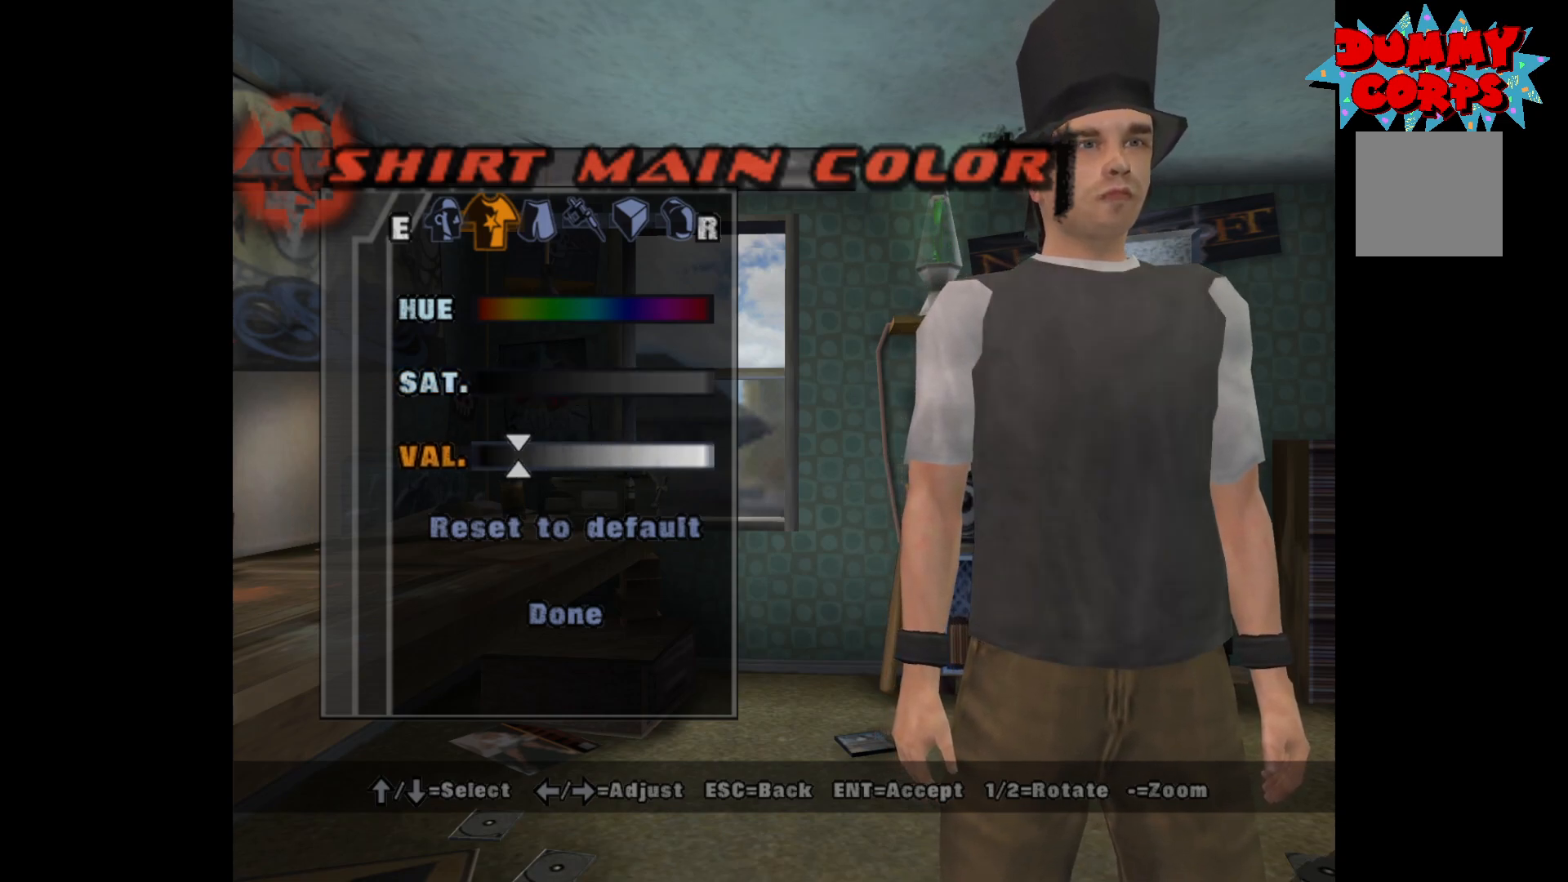
{"buttons": ["DPAD_LEFT"], "left_stick": "center", "right_stick": "center", "events": []}
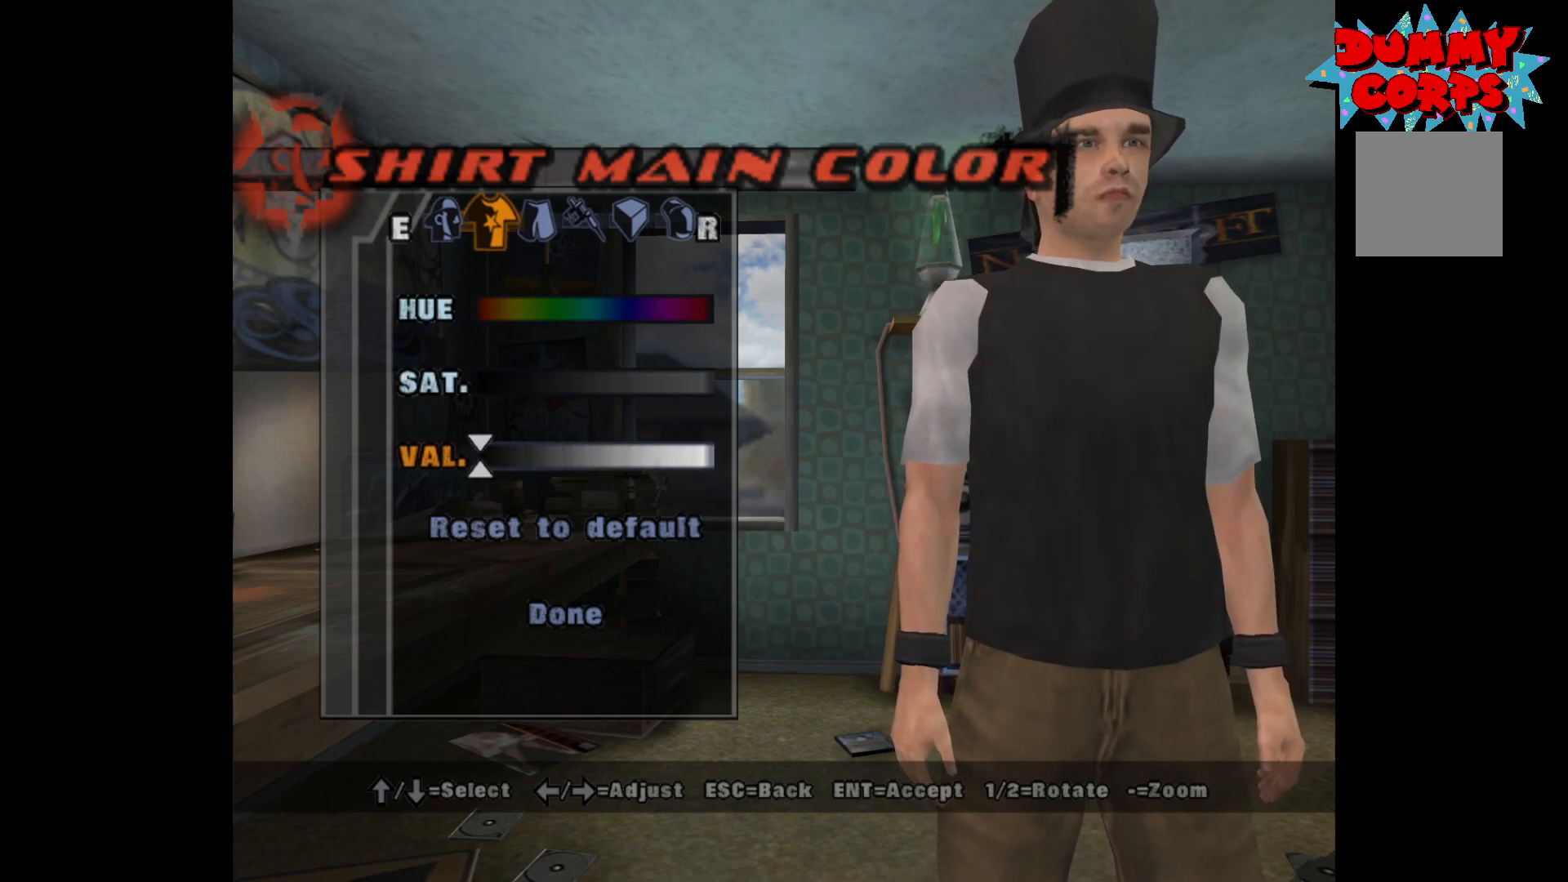
{"buttons": ["B"], "left_stick": "center", "right_stick": "center", "events": [[250, "DPAD_LEFT", "up"], [500, "B", "down"]]}
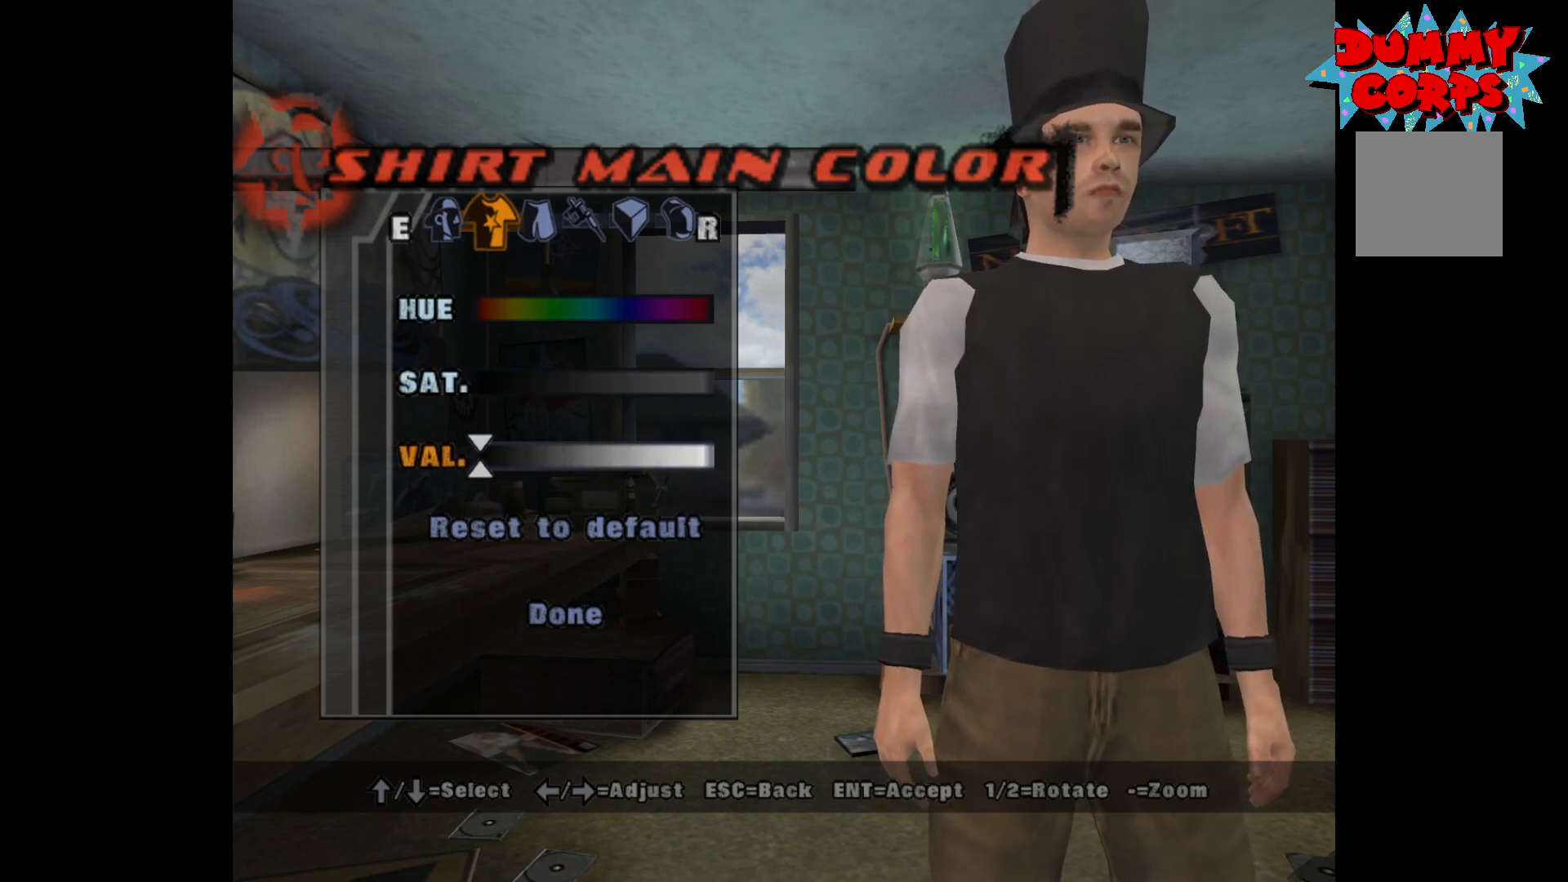
{"buttons": [], "left_stick": "center", "right_stick": "center", "events": [[83, "B", "up"], [283, "DPAD_DOWN", "down"], [367, "DPAD_DOWN", "up"], [417, "A", "down"], [450, "A", "up"]]}
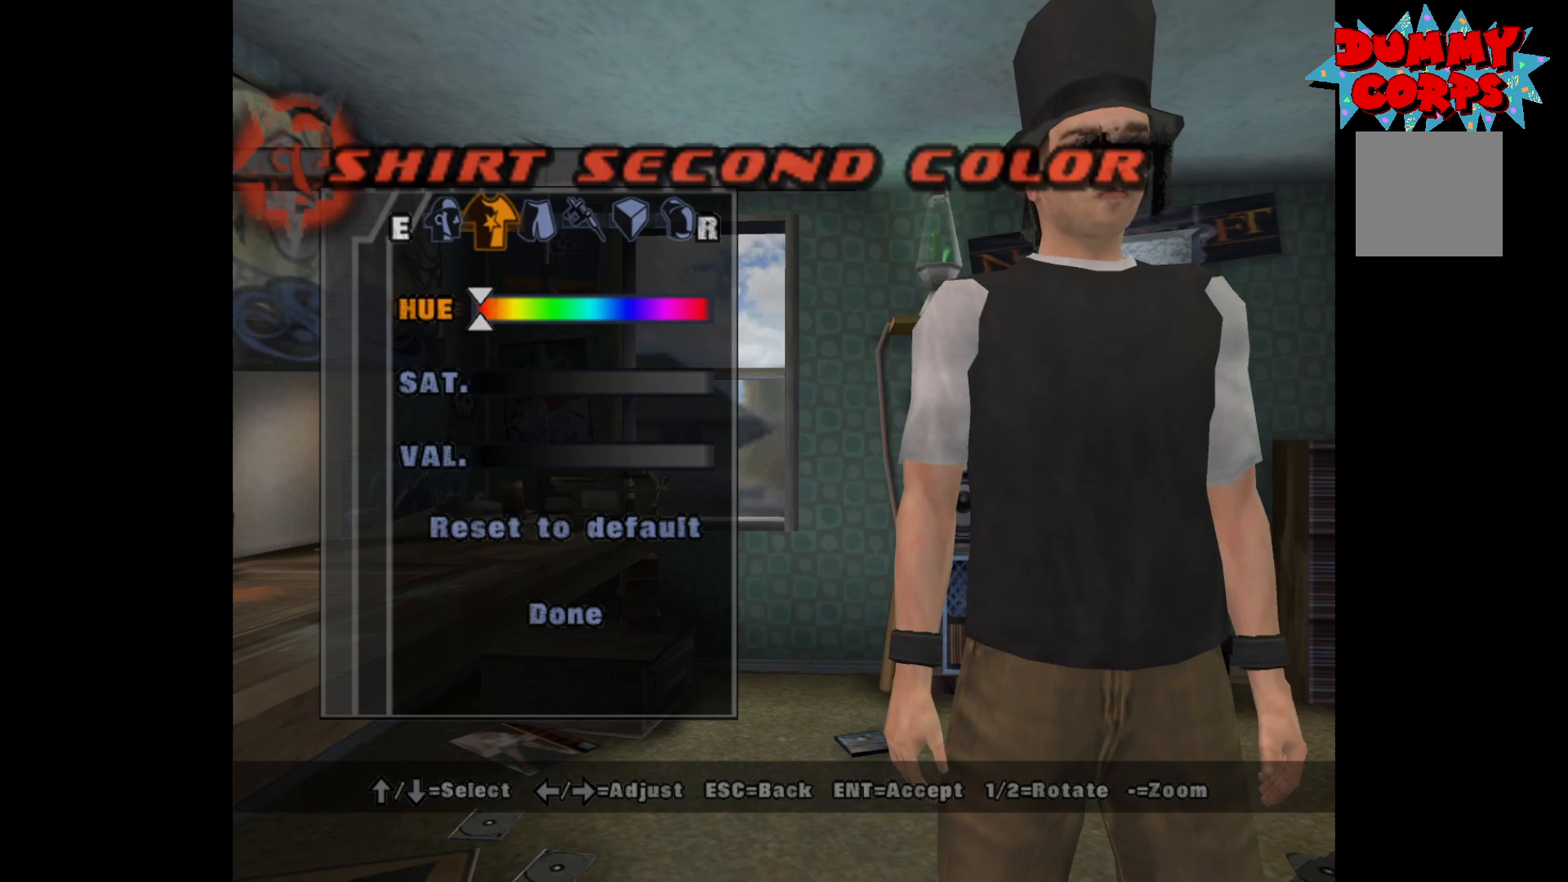
{"buttons": [], "left_stick": "center", "right_stick": "center", "events": [[400, "DPAD_DOWN", "down"], [483, "DPAD_DOWN", "up"]]}
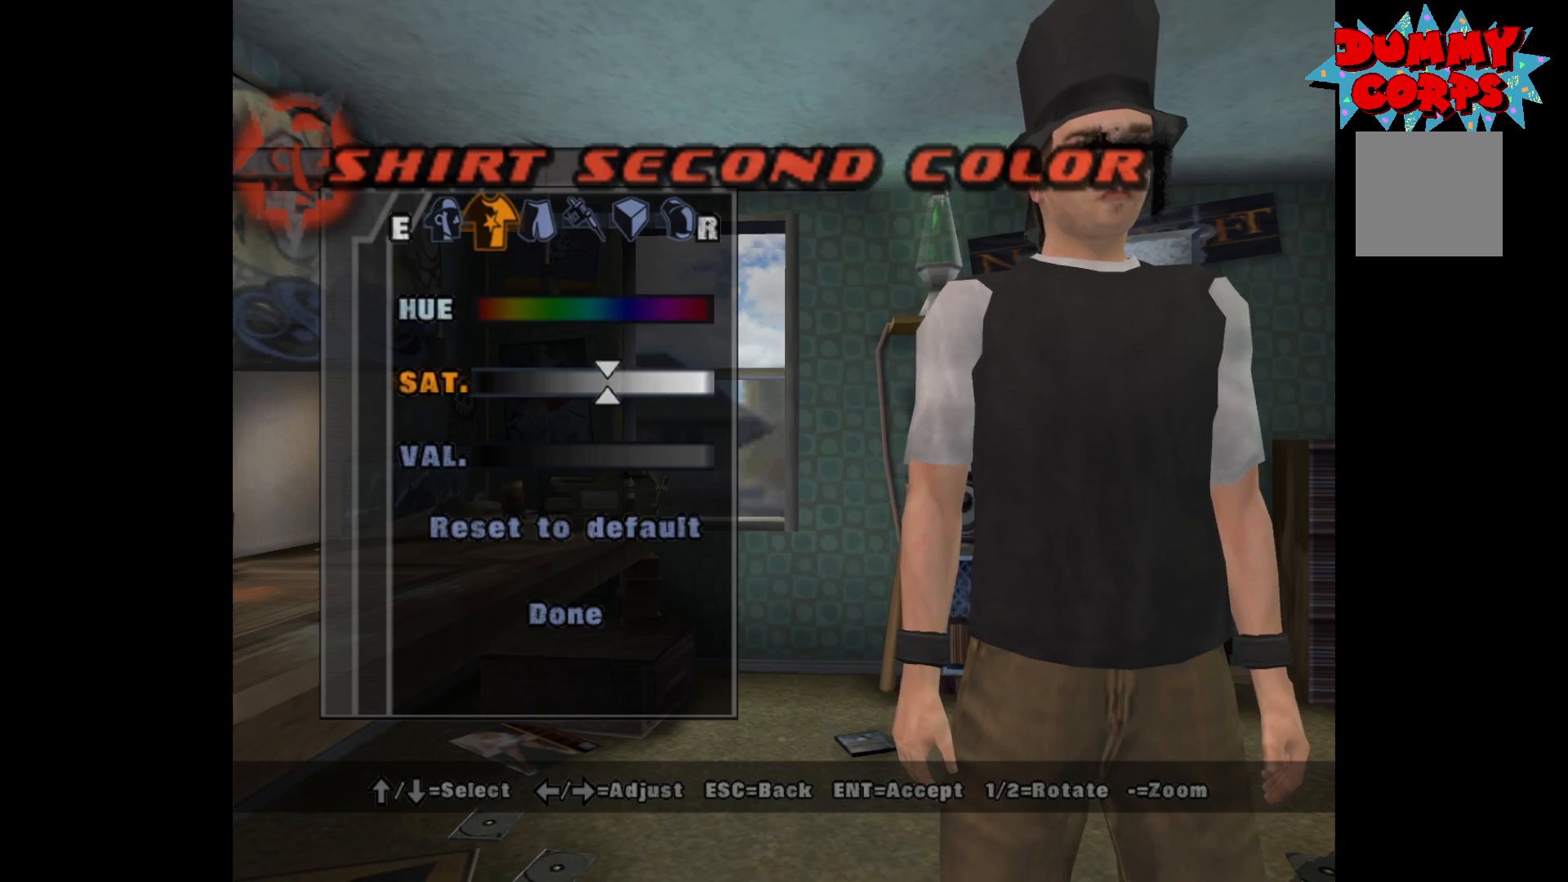
{"buttons": ["DPAD_LEFT"], "left_stick": "center", "right_stick": "center", "events": [[67, "DPAD_LEFT", "down"]]}
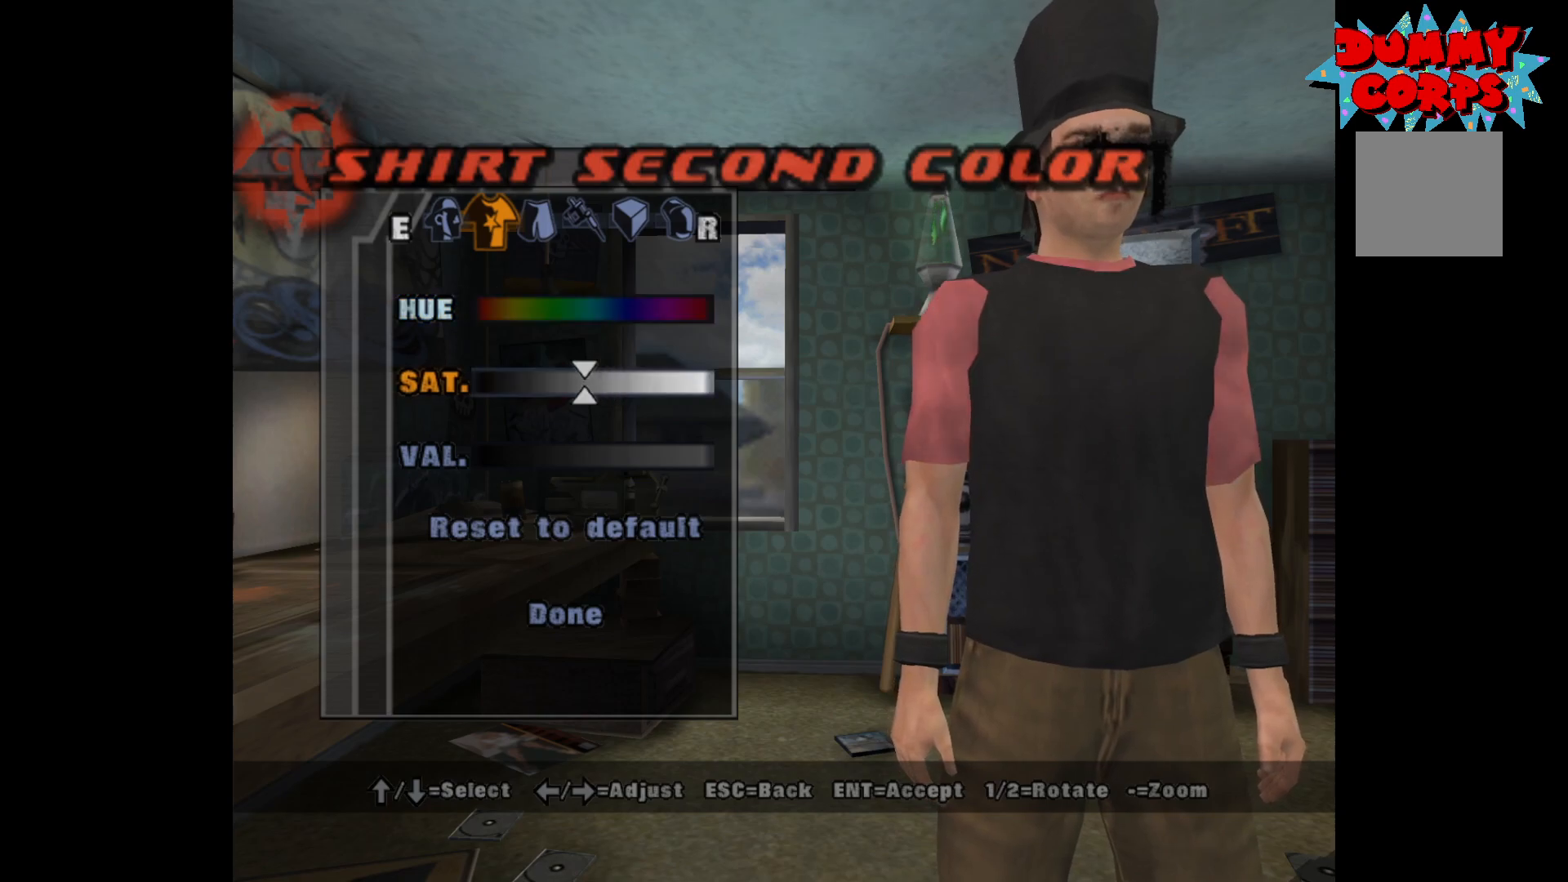
{"buttons": ["DPAD_LEFT"], "left_stick": "center", "right_stick": "center", "events": []}
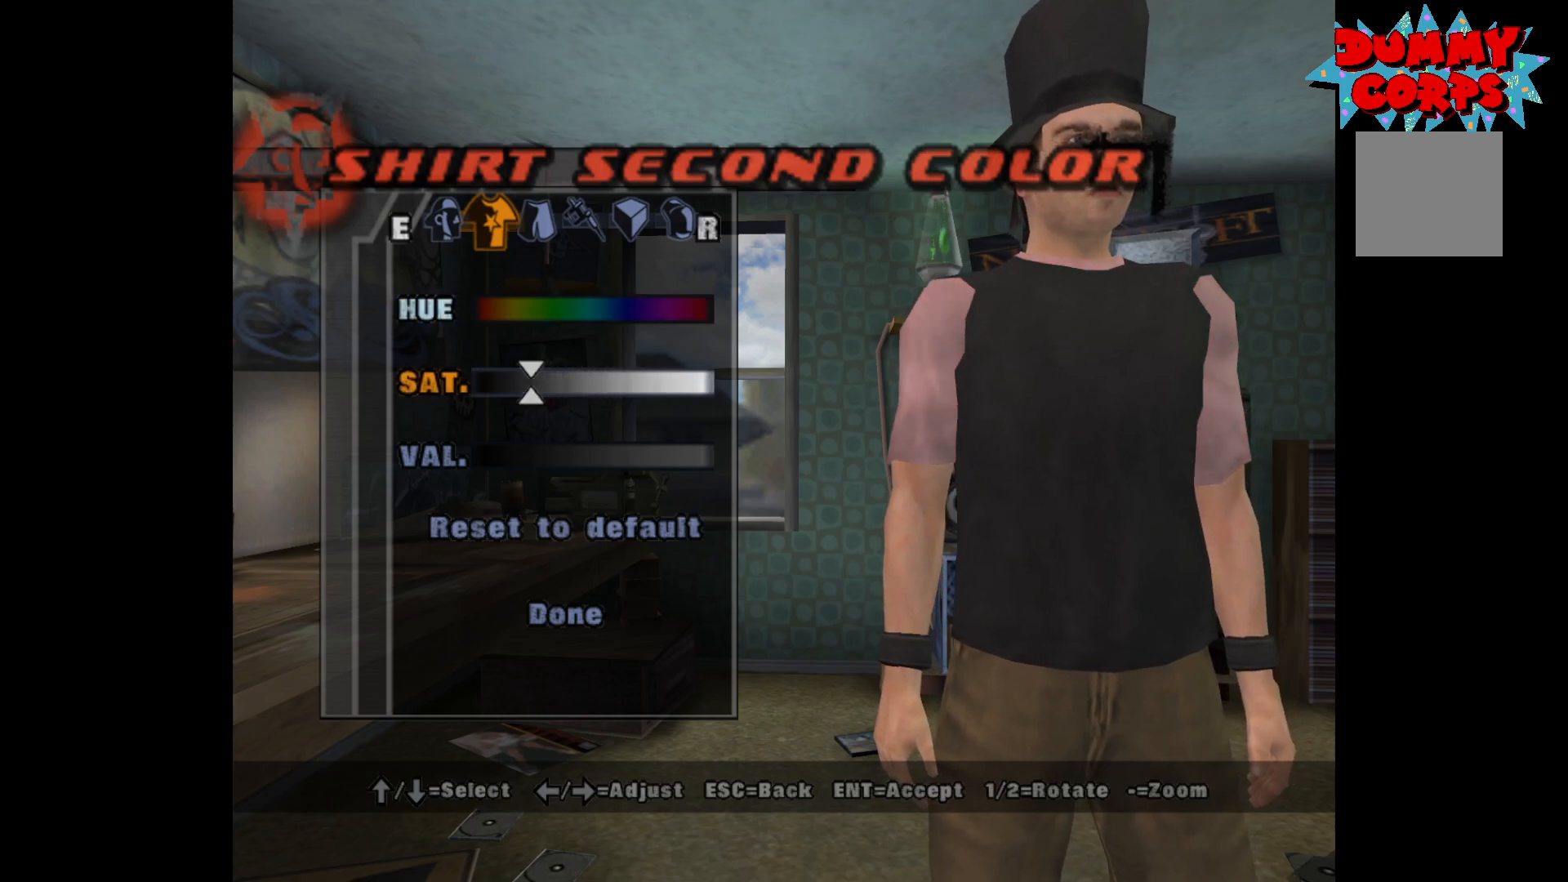
{"buttons": ["DPAD_LEFT"], "left_stick": "center", "right_stick": "center", "events": []}
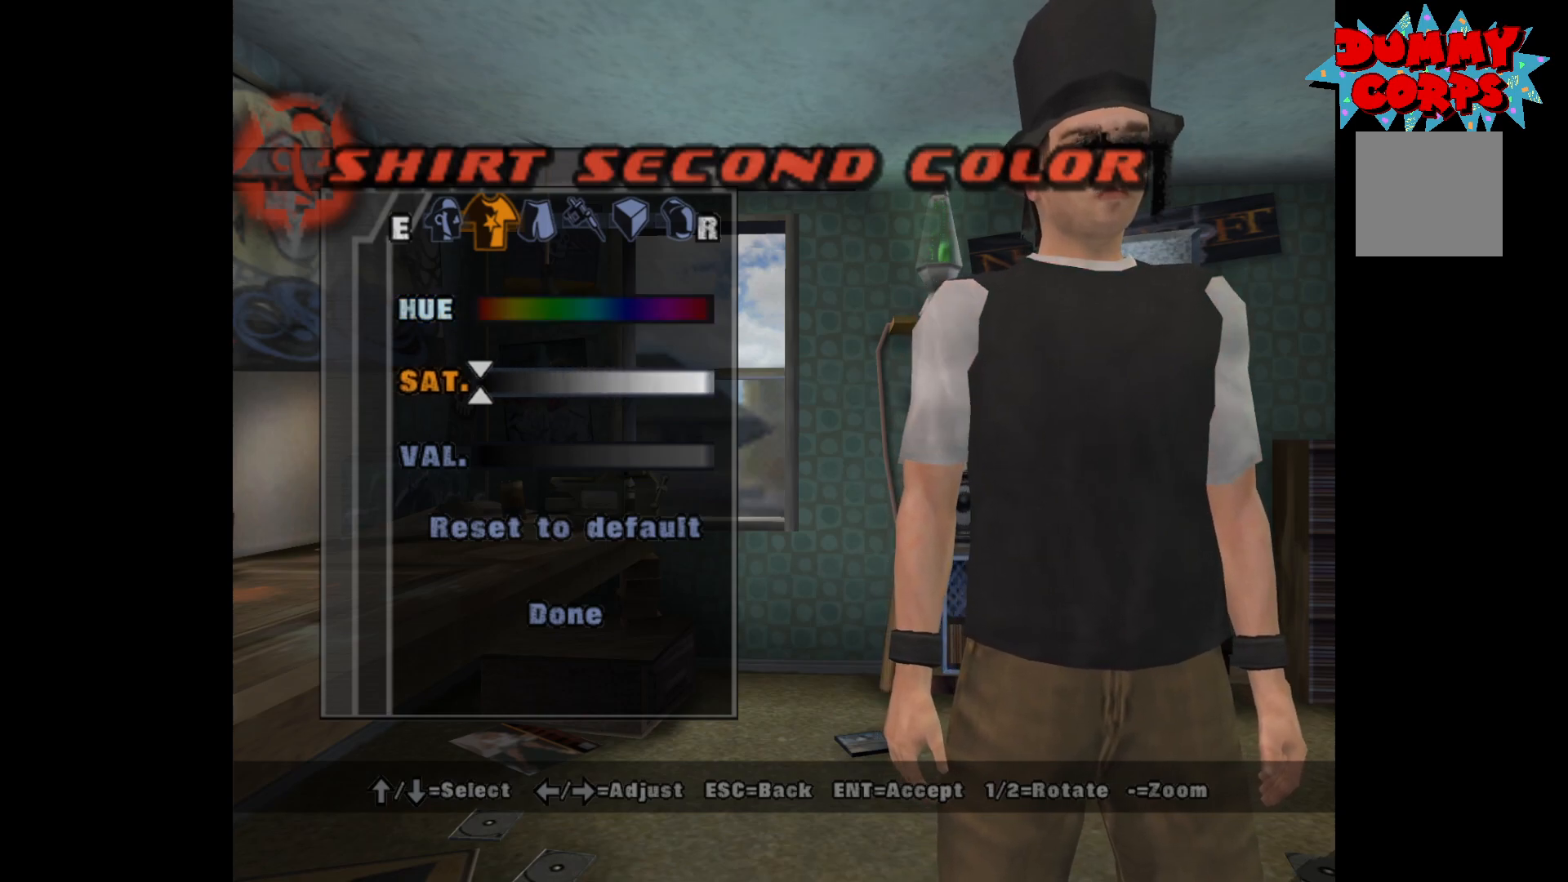
{"buttons": ["DPAD_LEFT"], "left_stick": "center", "right_stick": "center", "events": [[233, "DPAD_LEFT", "up"], [317, "DPAD_DOWN", "down"], [383, "DPAD_DOWN", "up"], [417, "DPAD_LEFT", "down"]]}
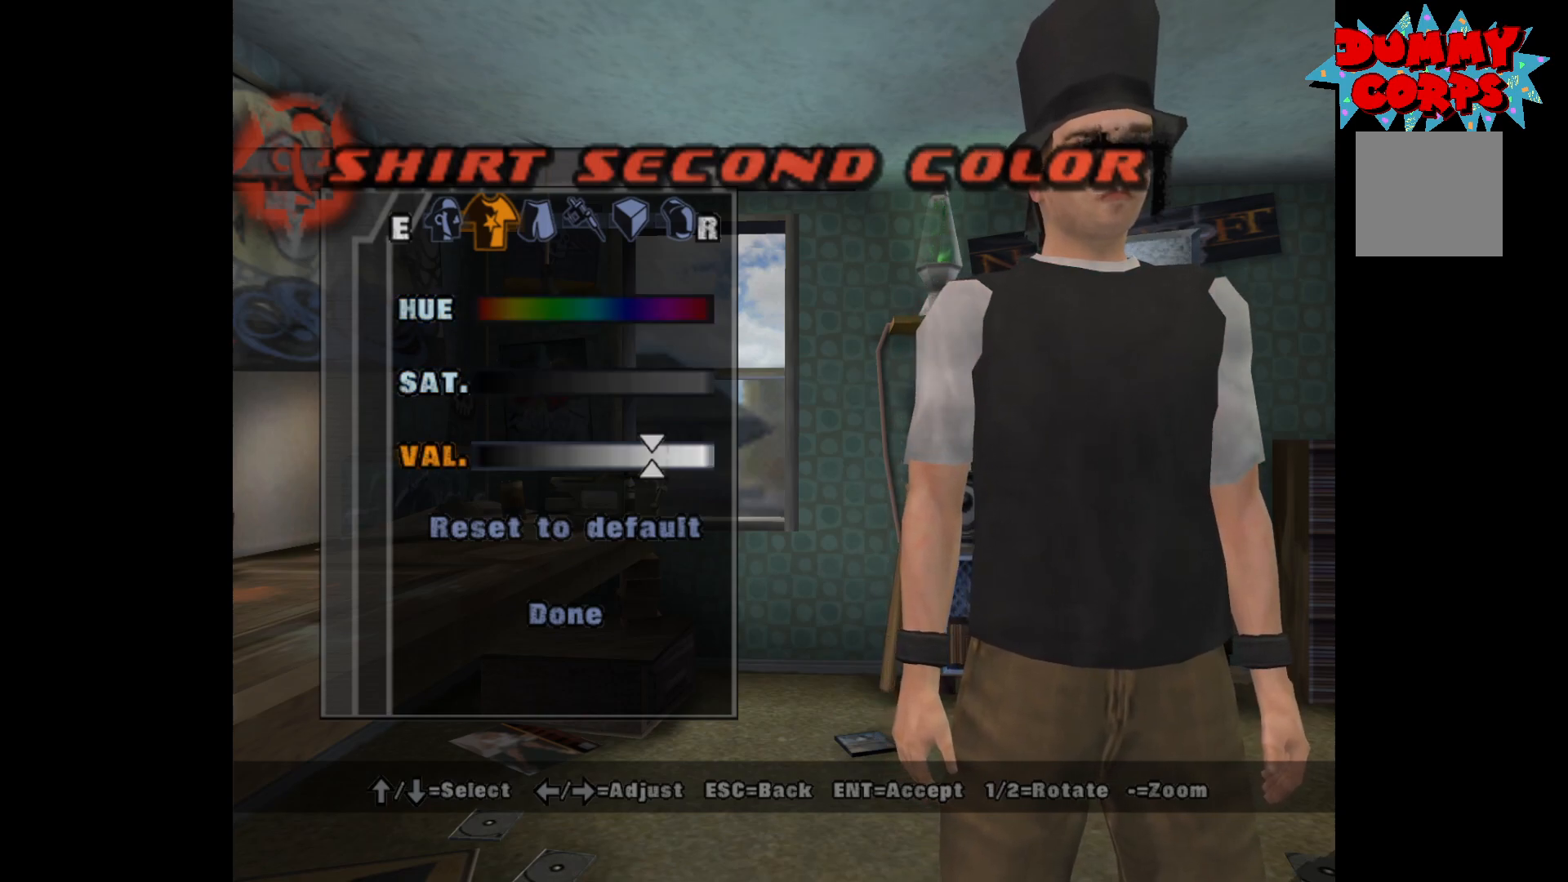
{"buttons": ["DPAD_LEFT"], "left_stick": "center", "right_stick": "center", "events": []}
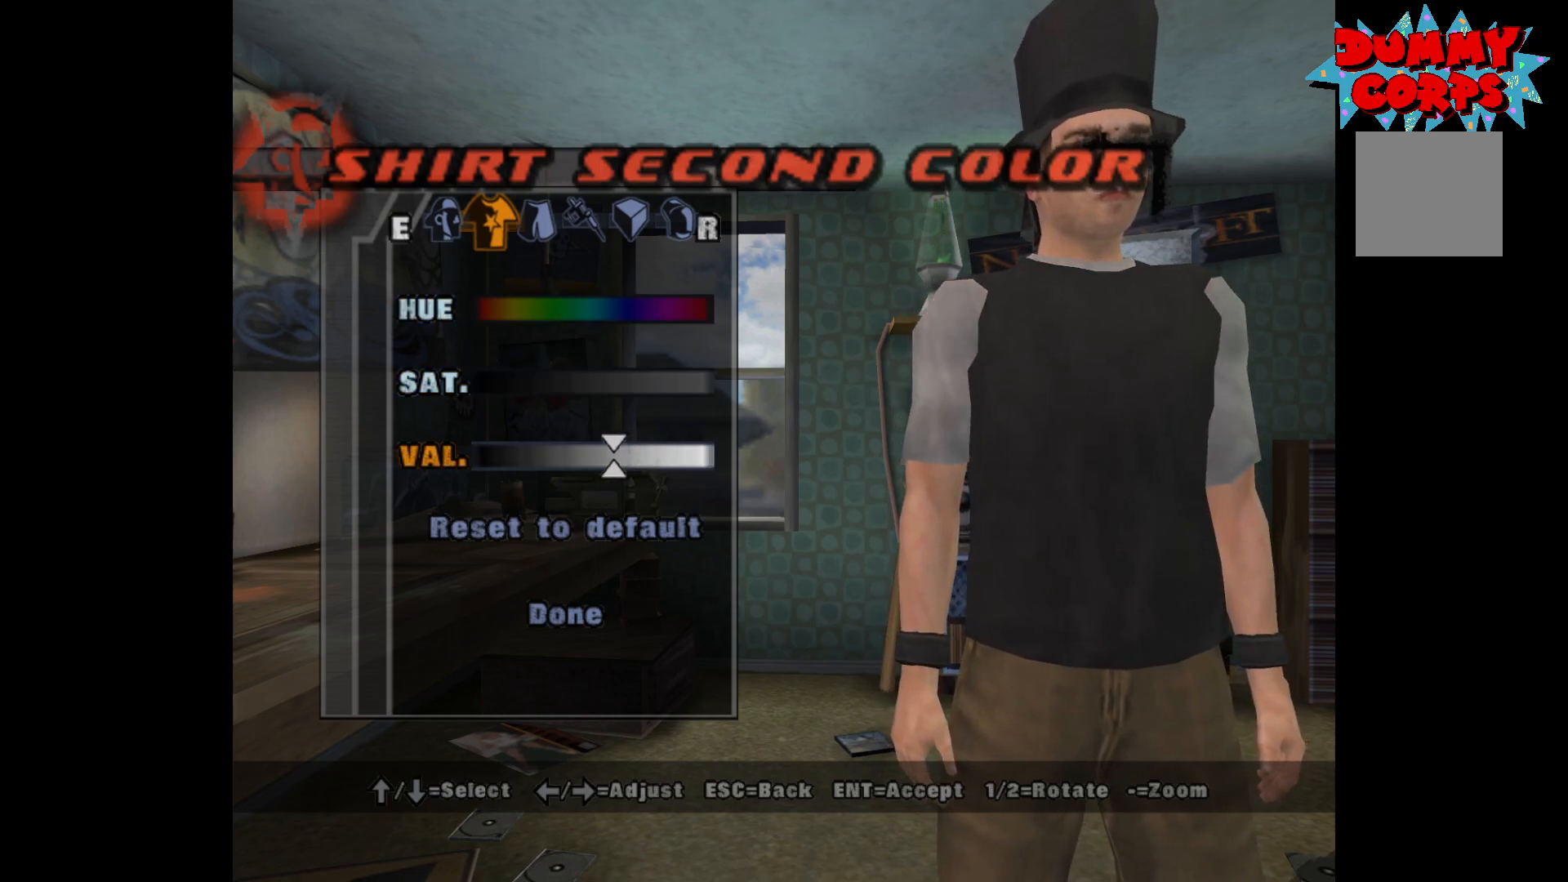
{"buttons": ["DPAD_LEFT"], "left_stick": "center", "right_stick": "center", "events": []}
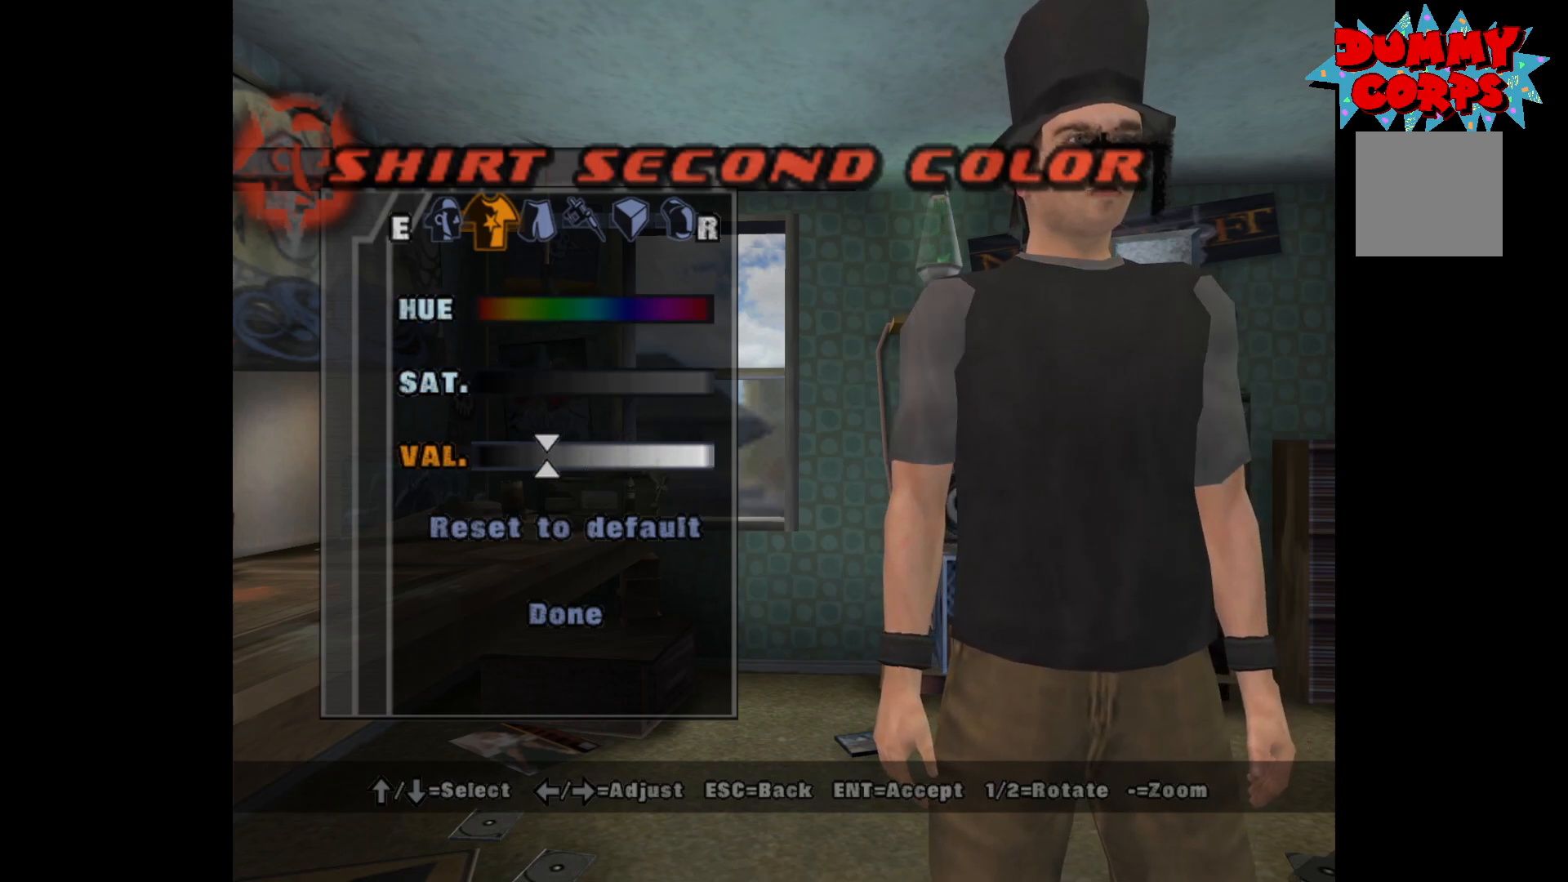
{"buttons": ["DPAD_LEFT"], "left_stick": "center", "right_stick": "center", "events": []}
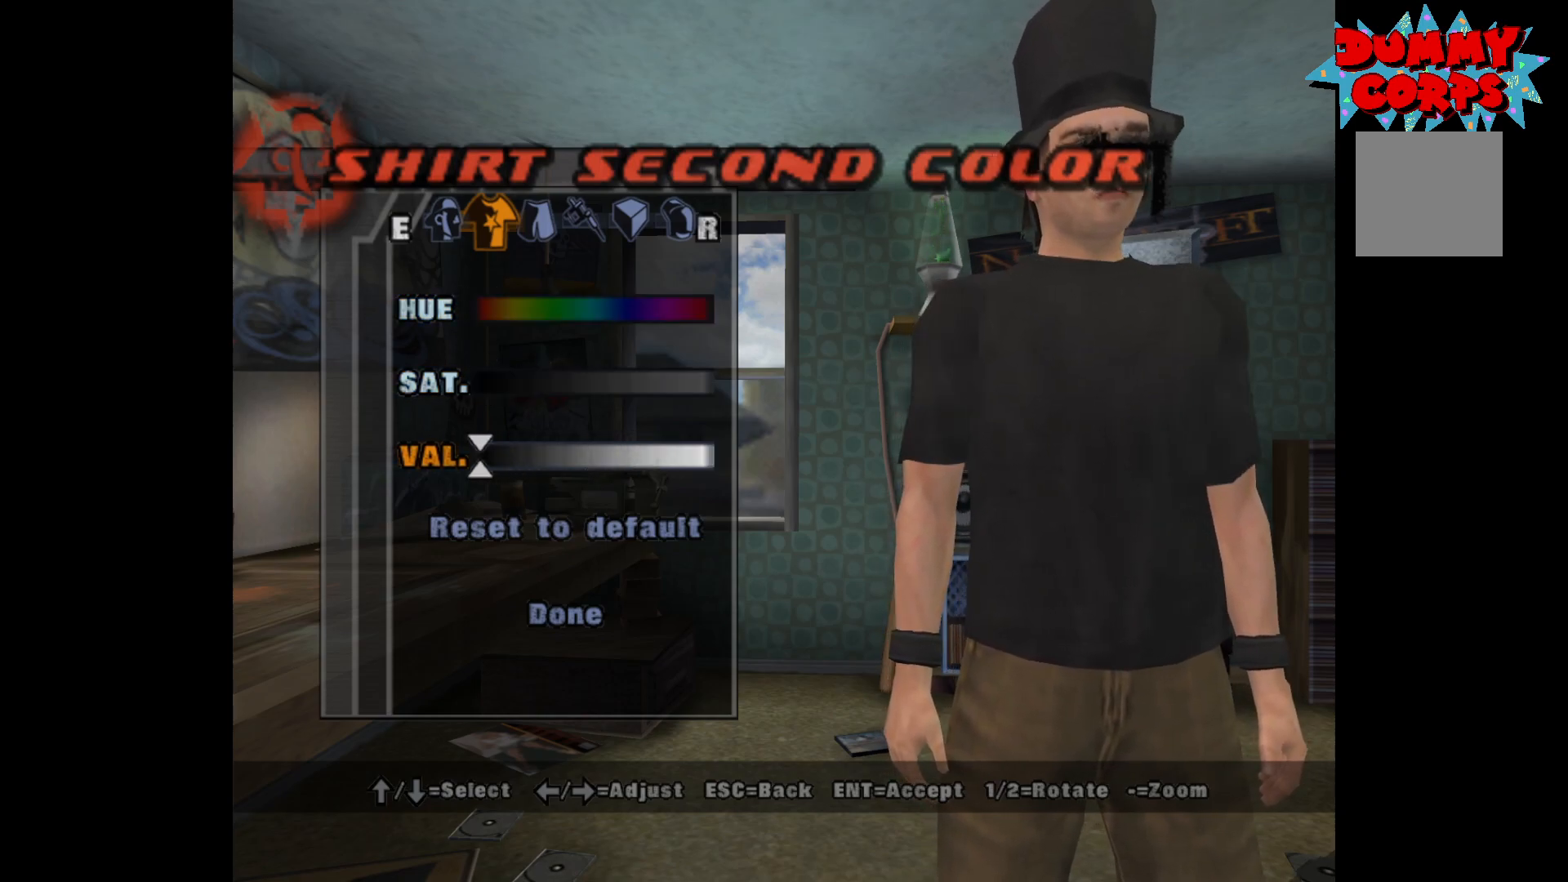
{"buttons": [], "left_stick": "center", "right_stick": "center", "events": [[317, "DPAD_LEFT", "up"], [433, "DPAD_DOWN", "down"], [500, "DPAD_DOWN", "up"]]}
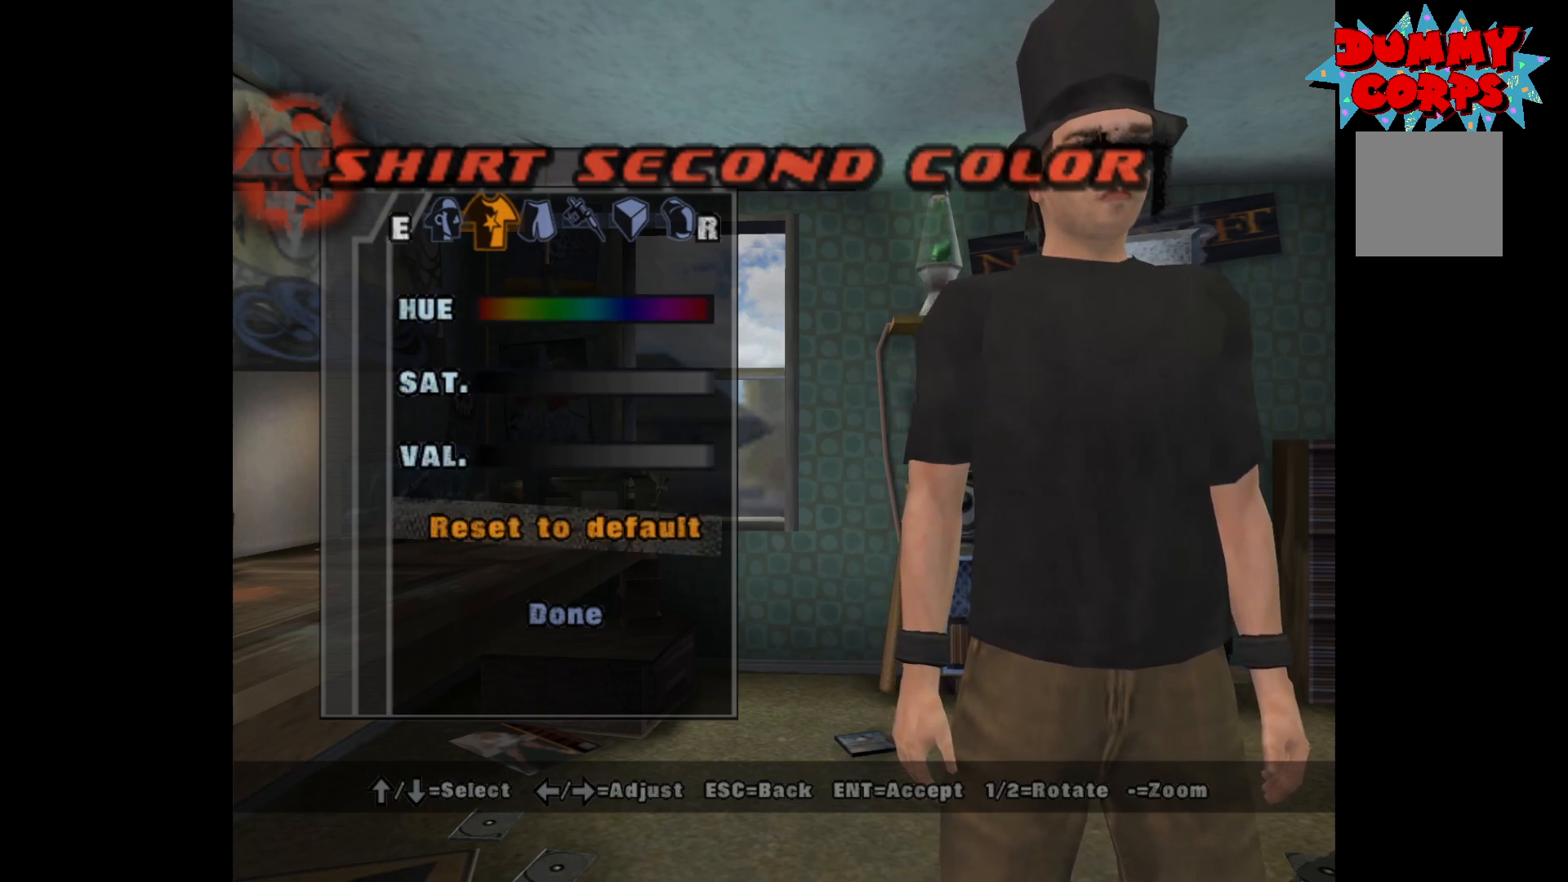
{"buttons": [], "left_stick": "center", "right_stick": "center", "events": [[50, "DPAD_DOWN", "down"], [133, "DPAD_DOWN", "up"], [150, "A", "down"], [217, "A", "up"]]}
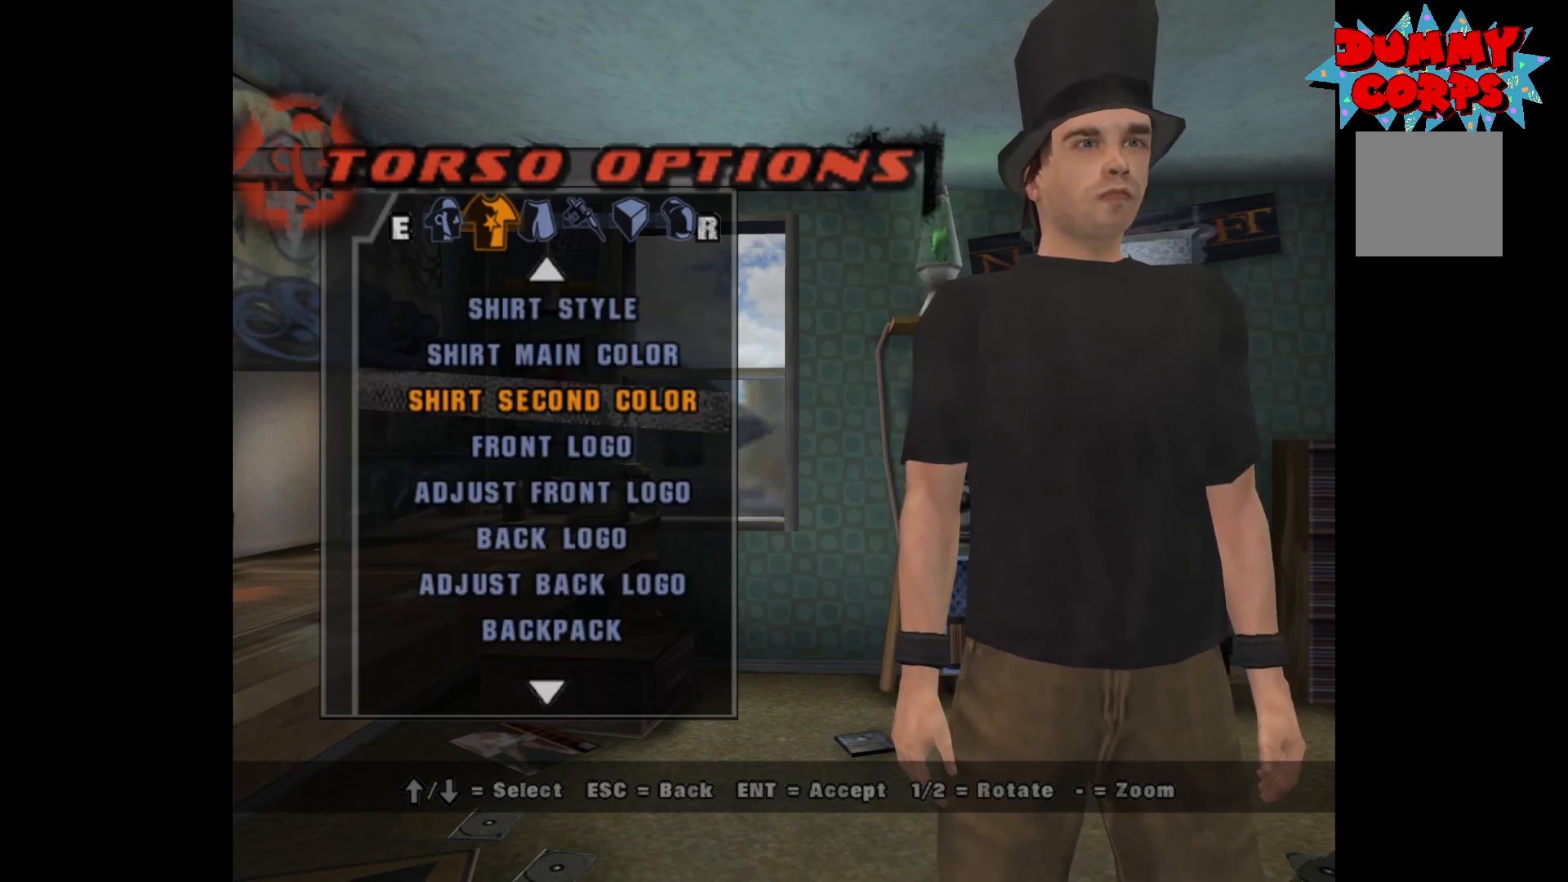
{"buttons": [], "left_stick": "center", "right_stick": "center", "events": [[67, "DPAD_DOWN", "down"], [100, "A", "down"], [100, "DPAD_DOWN", "up"], [183, "A", "up"]]}
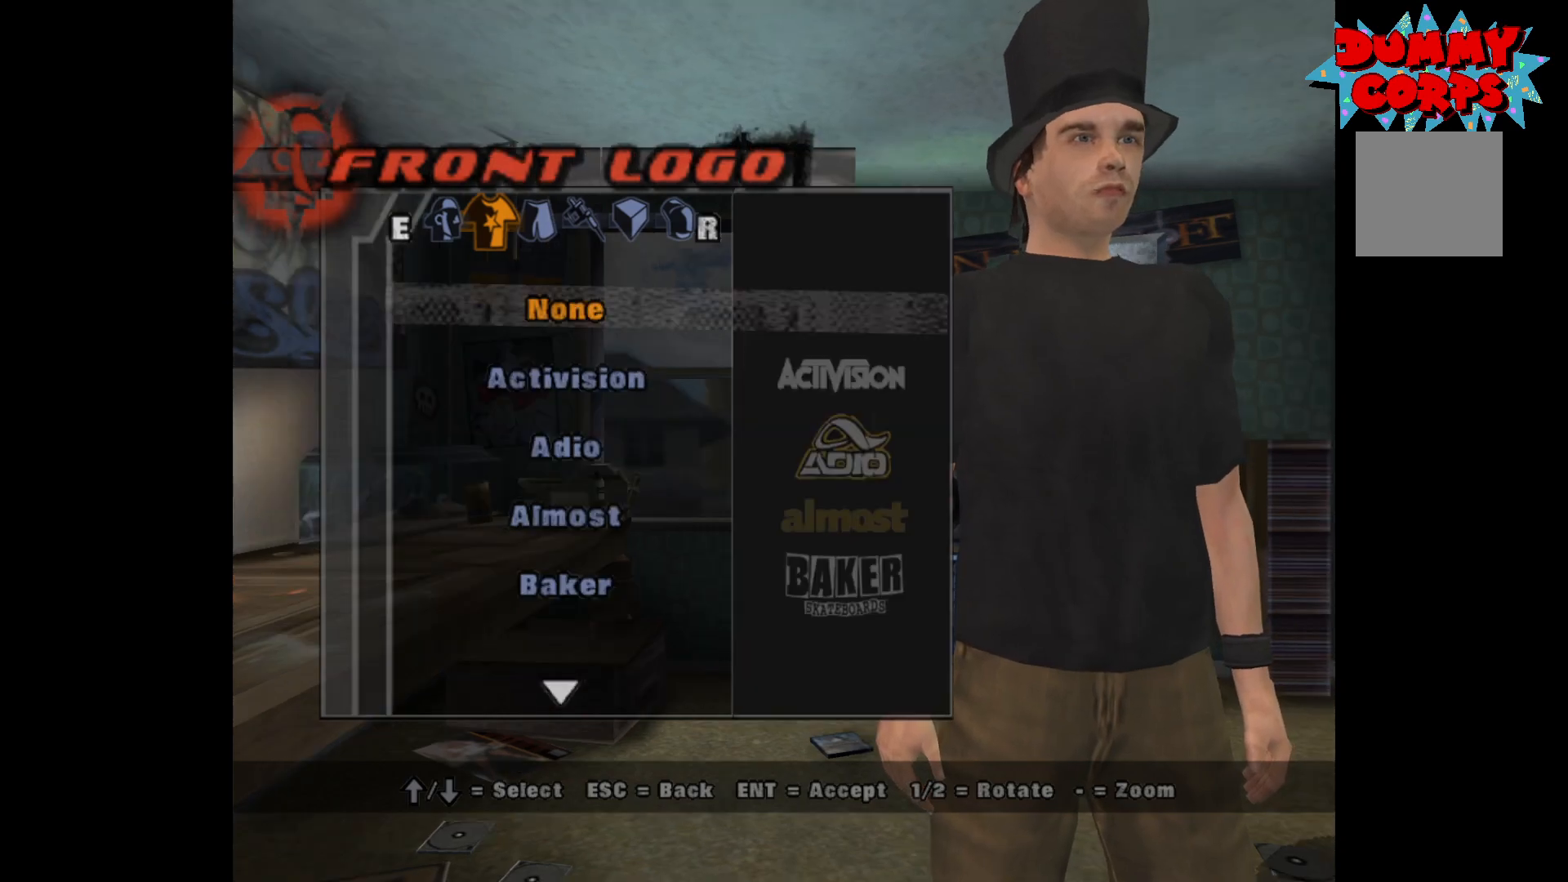
{"buttons": [], "left_stick": "center", "right_stick": "center", "events": [[117, "DPAD_DOWN", "down"], [150, "DPAD_DOWN", "up"], [250, "DPAD_DOWN", "down"], [317, "DPAD_DOWN", "up"], [383, "DPAD_DOWN", "down"], [500, "DPAD_DOWN", "up"]]}
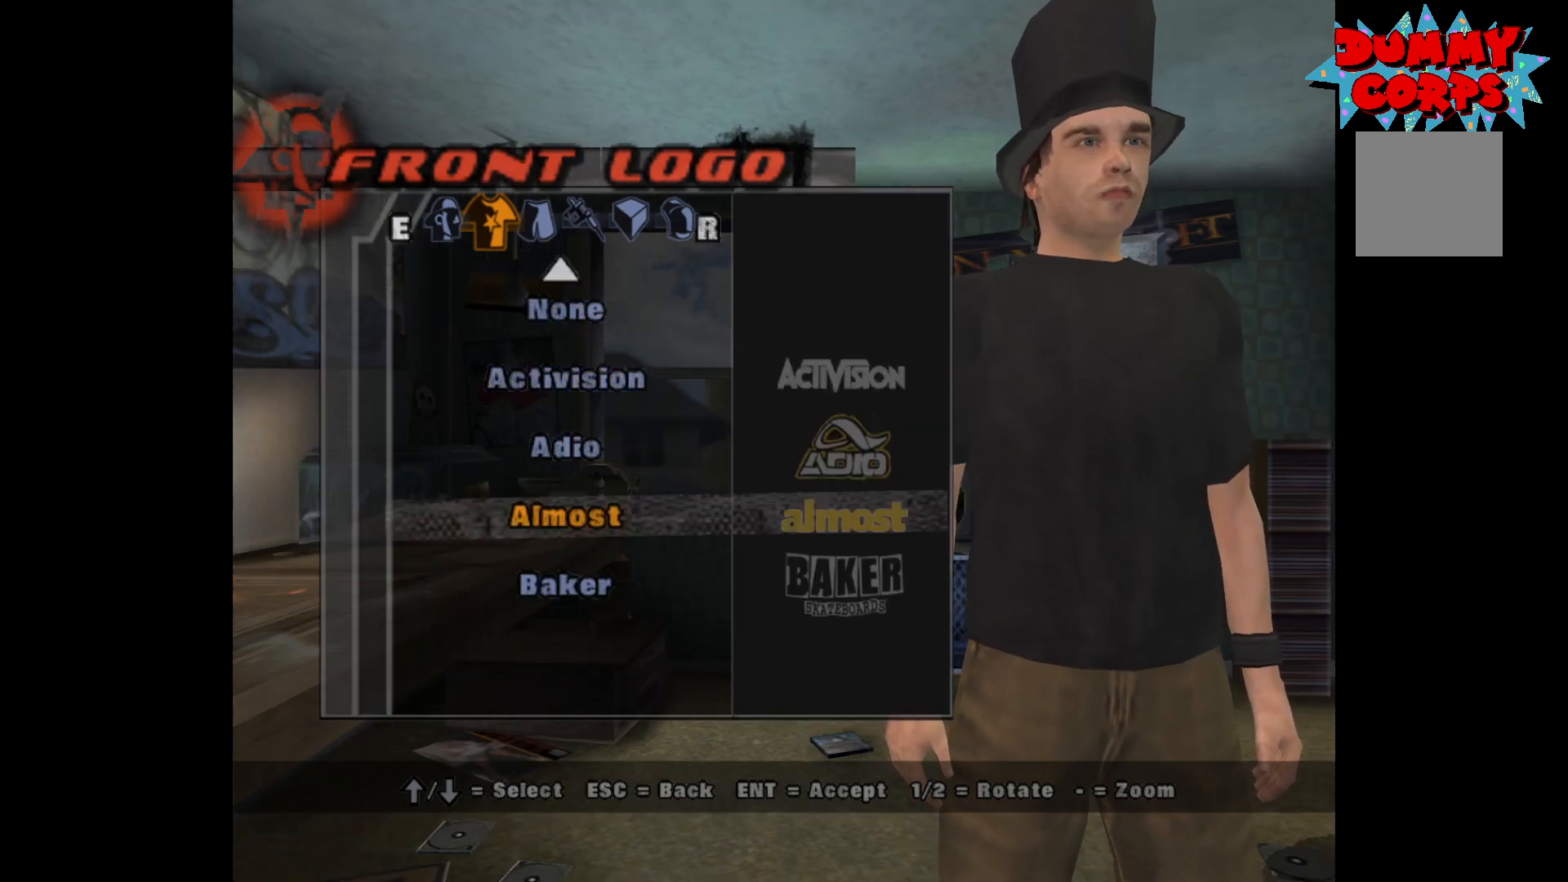
{"buttons": ["DPAD_DOWN"], "left_stick": "center", "right_stick": "center", "events": [[67, "DPAD_DOWN", "down"], [133, "DPAD_DOWN", "up"], [233, "DPAD_DOWN", "down"], [300, "DPAD_DOWN", "up"], [350, "DPAD_DOWN", "down"], [467, "DPAD_DOWN", "up"], [500, "DPAD_DOWN", "down"]]}
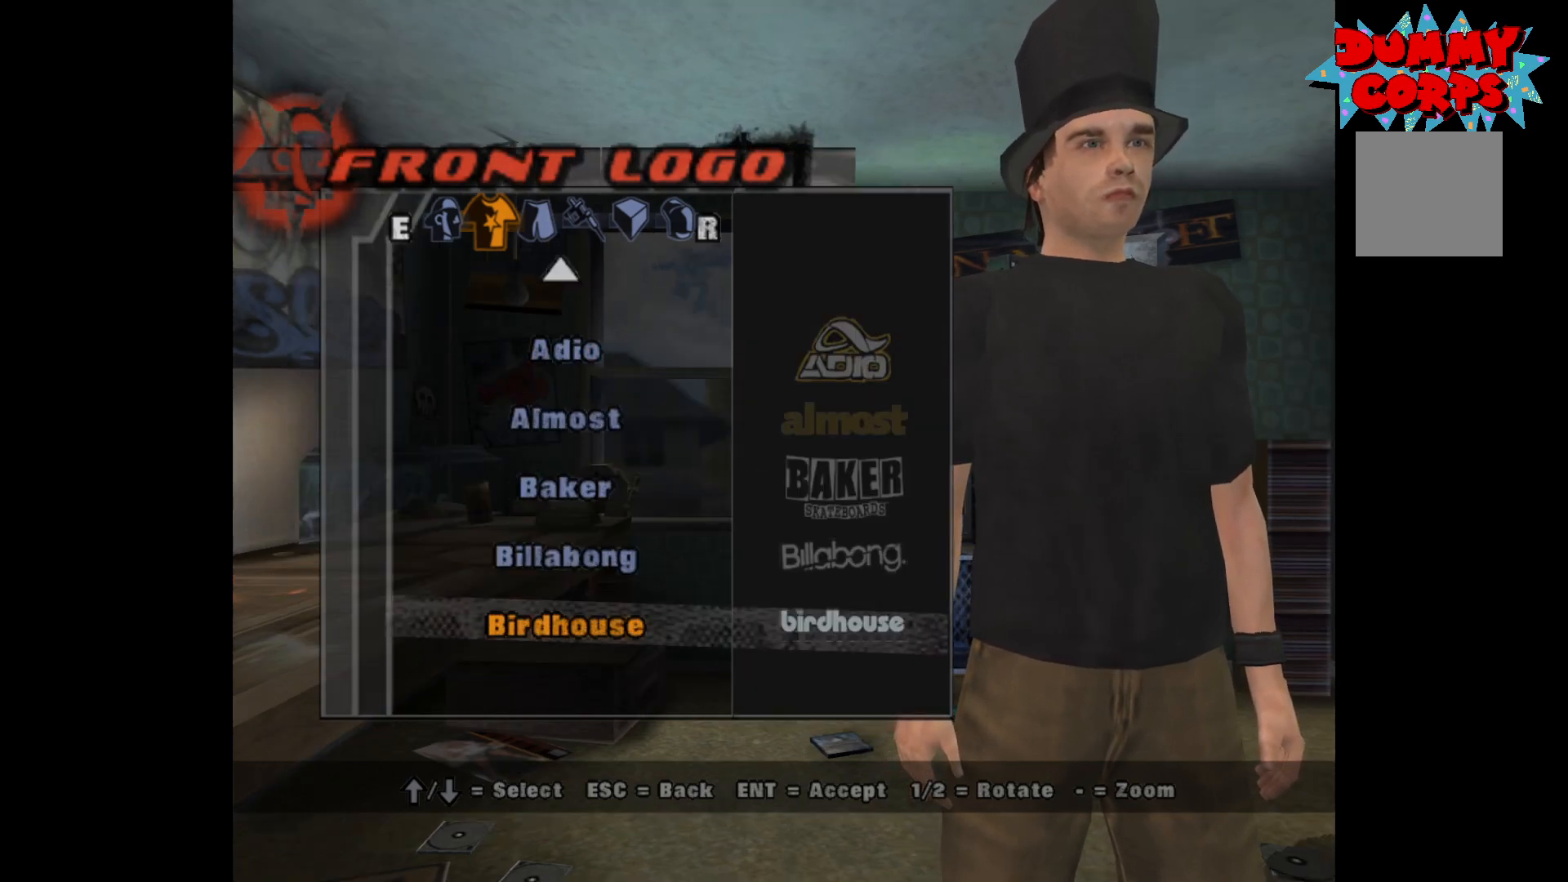
{"buttons": ["DPAD_DOWN"], "left_stick": "center", "right_stick": "center", "events": [[83, "DPAD_DOWN", "up"], [333, "DPAD_DOWN", "down"], [367, "DPAD_DOWN", "up"], [467, "DPAD_DOWN", "down"]]}
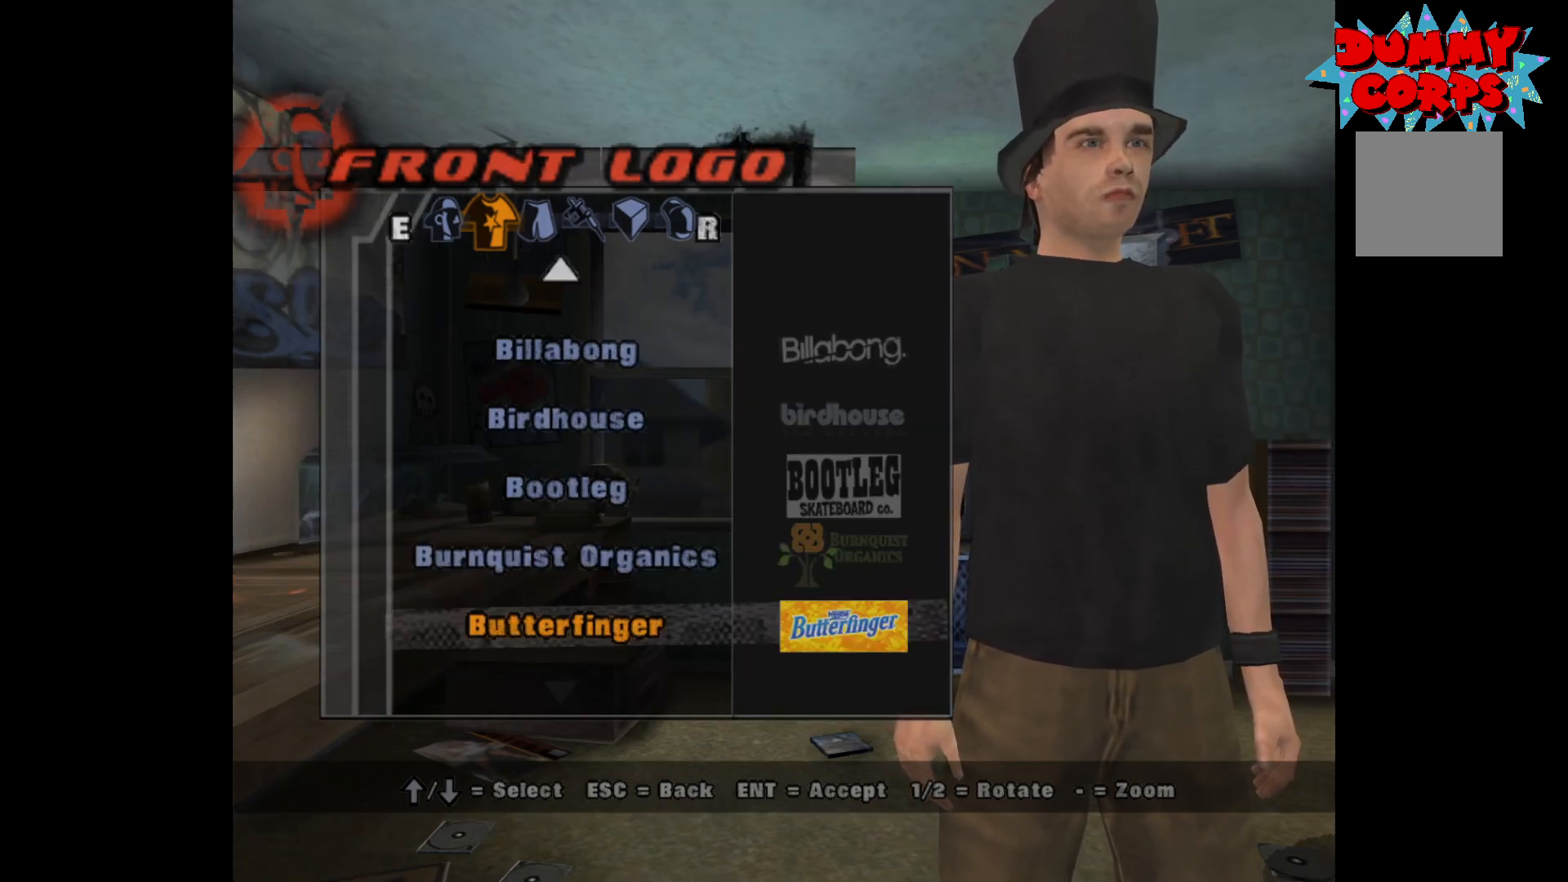
{"buttons": ["DPAD_DOWN"], "left_stick": "center", "right_stick": "center", "events": [[17, "DPAD_DOWN", "up"], [100, "DPAD_DOWN", "down"], [150, "DPAD_DOWN", "up"], [217, "DPAD_DOWN", "down"], [283, "DPAD_DOWN", "up"], [367, "DPAD_DOWN", "down"]]}
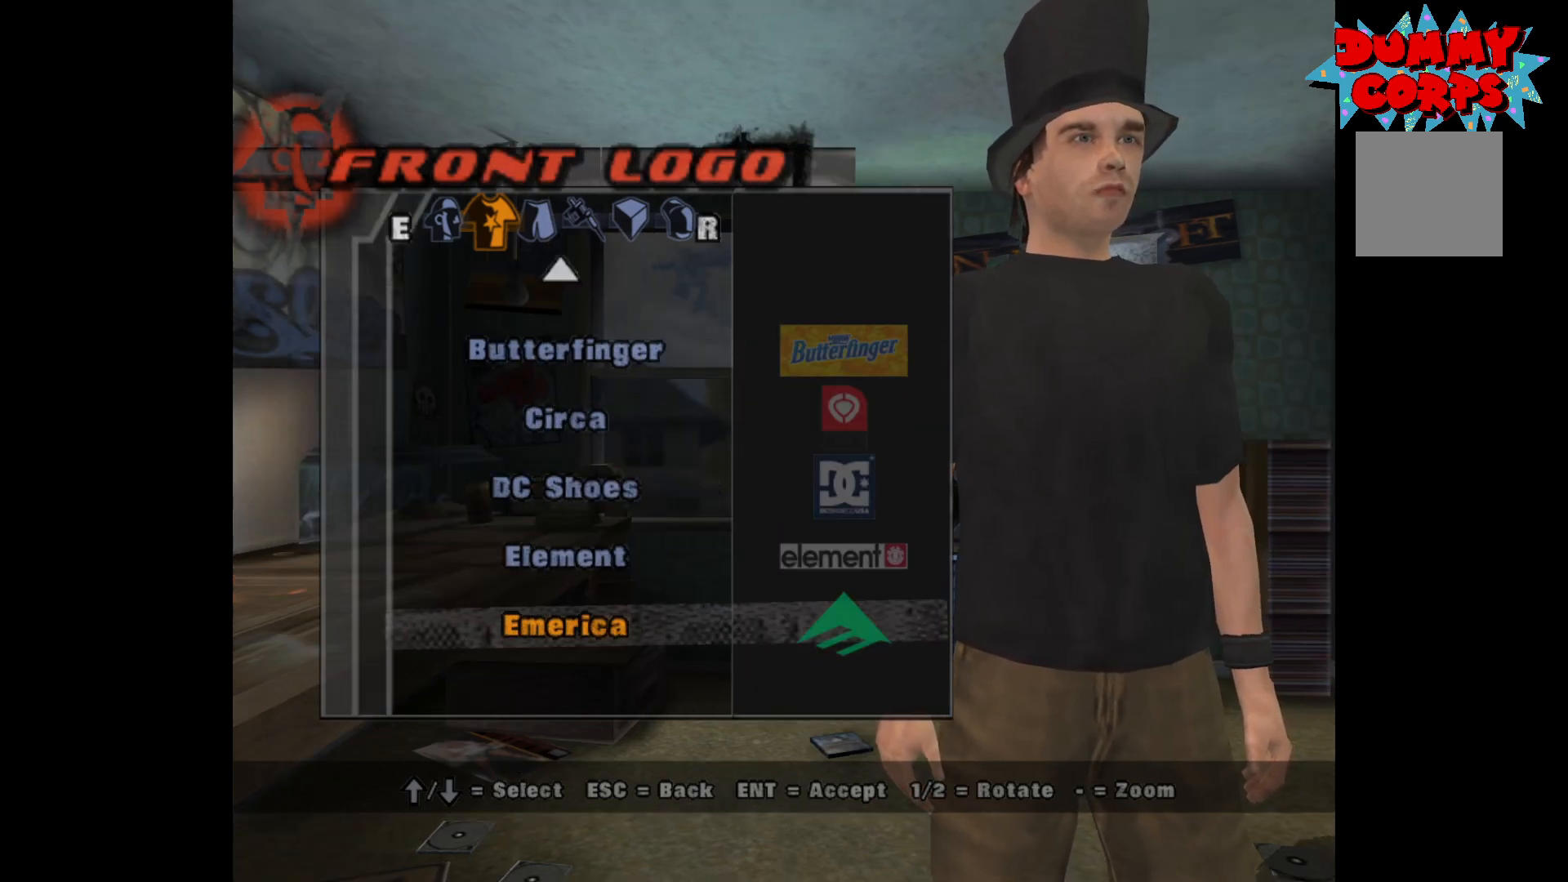
{"buttons": ["DPAD_DOWN"], "left_stick": "center", "right_stick": "center", "events": [[150, "DPAD_DOWN", "up"], [267, "DPAD_DOWN", "down"], [350, "DPAD_DOWN", "up"], [417, "DPAD_DOWN", "down"]]}
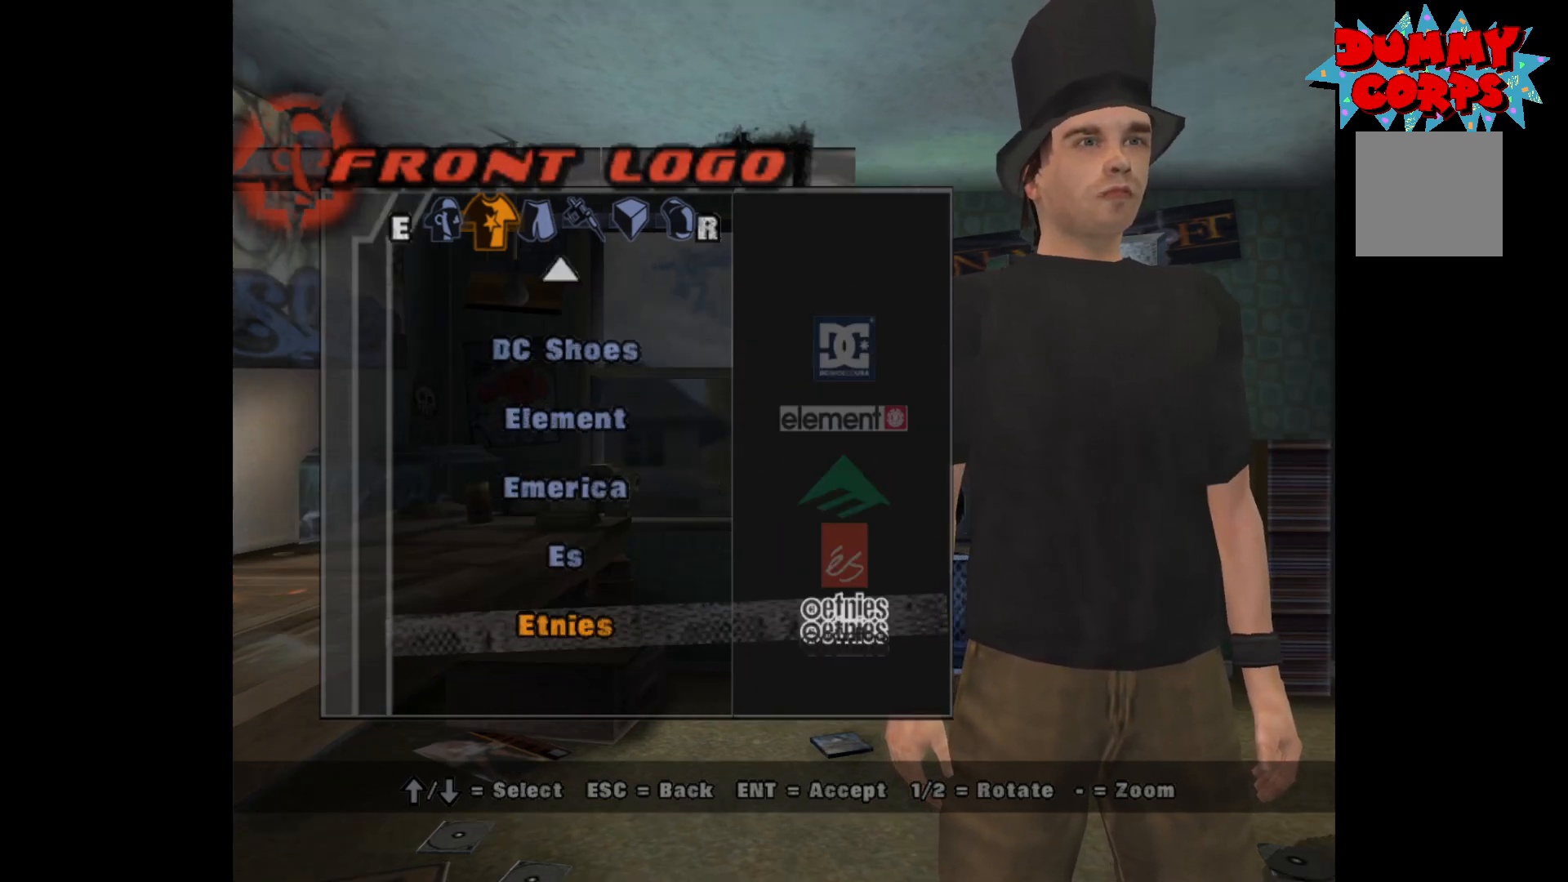
{"buttons": [], "left_stick": "center", "right_stick": "center", "events": [[150, "DPAD_DOWN", "up"], [217, "DPAD_DOWN", "down"], [317, "DPAD_DOWN", "up"], [400, "DPAD_DOWN", "down"], [500, "DPAD_DOWN", "up"]]}
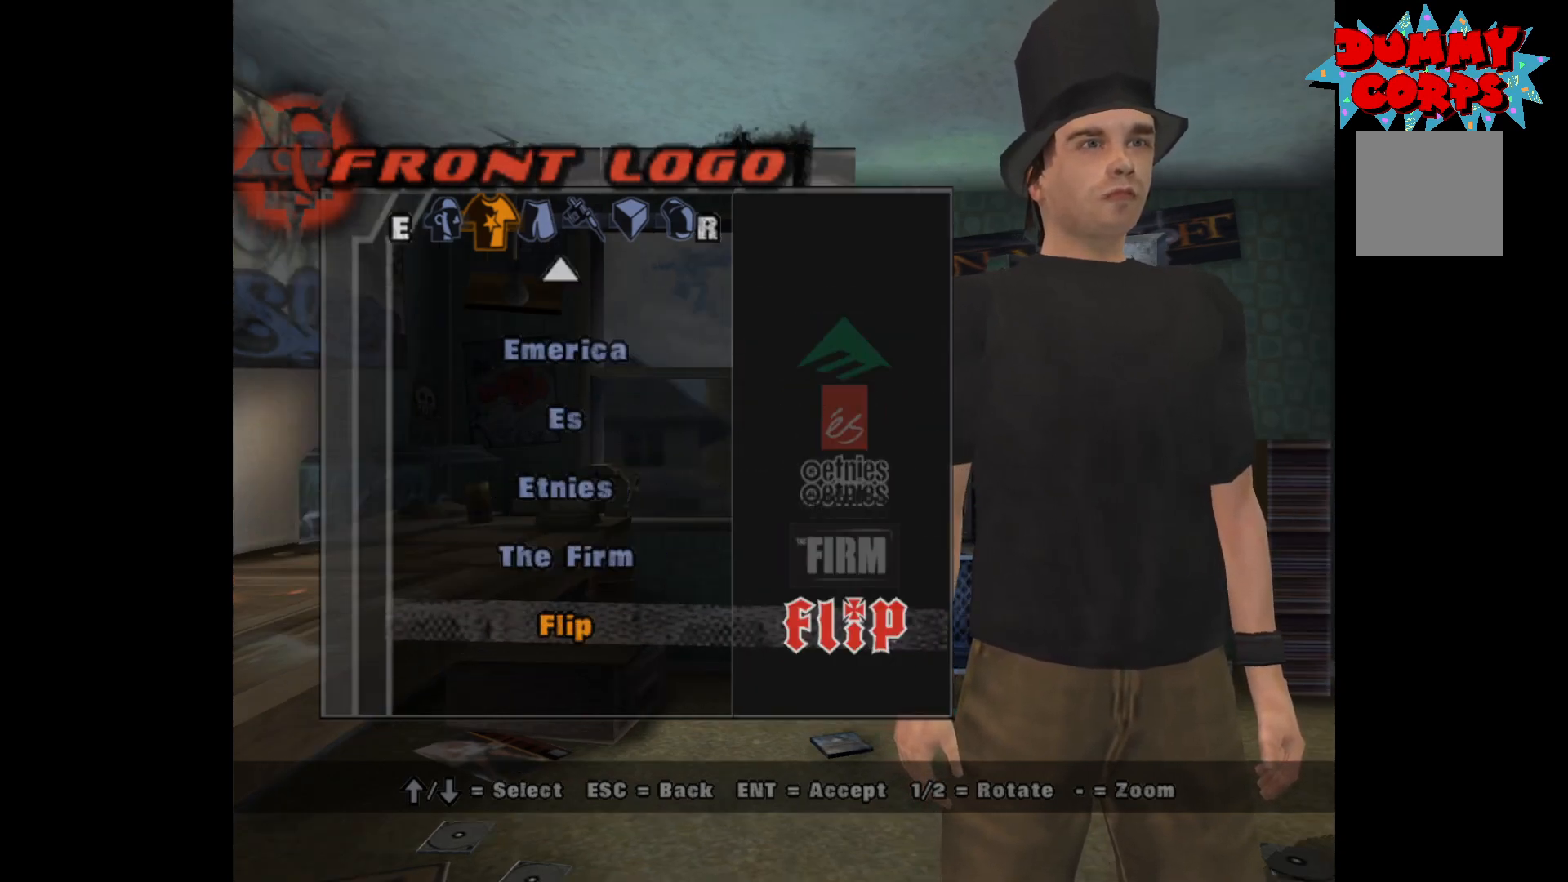
{"buttons": ["DPAD_DOWN"], "left_stick": "center", "right_stick": "center", "events": [[83, "DPAD_DOWN", "down"], [200, "DPAD_DOWN", "up"], [267, "DPAD_DOWN", "down"], [367, "DPAD_DOWN", "up"], [467, "DPAD_DOWN", "down"]]}
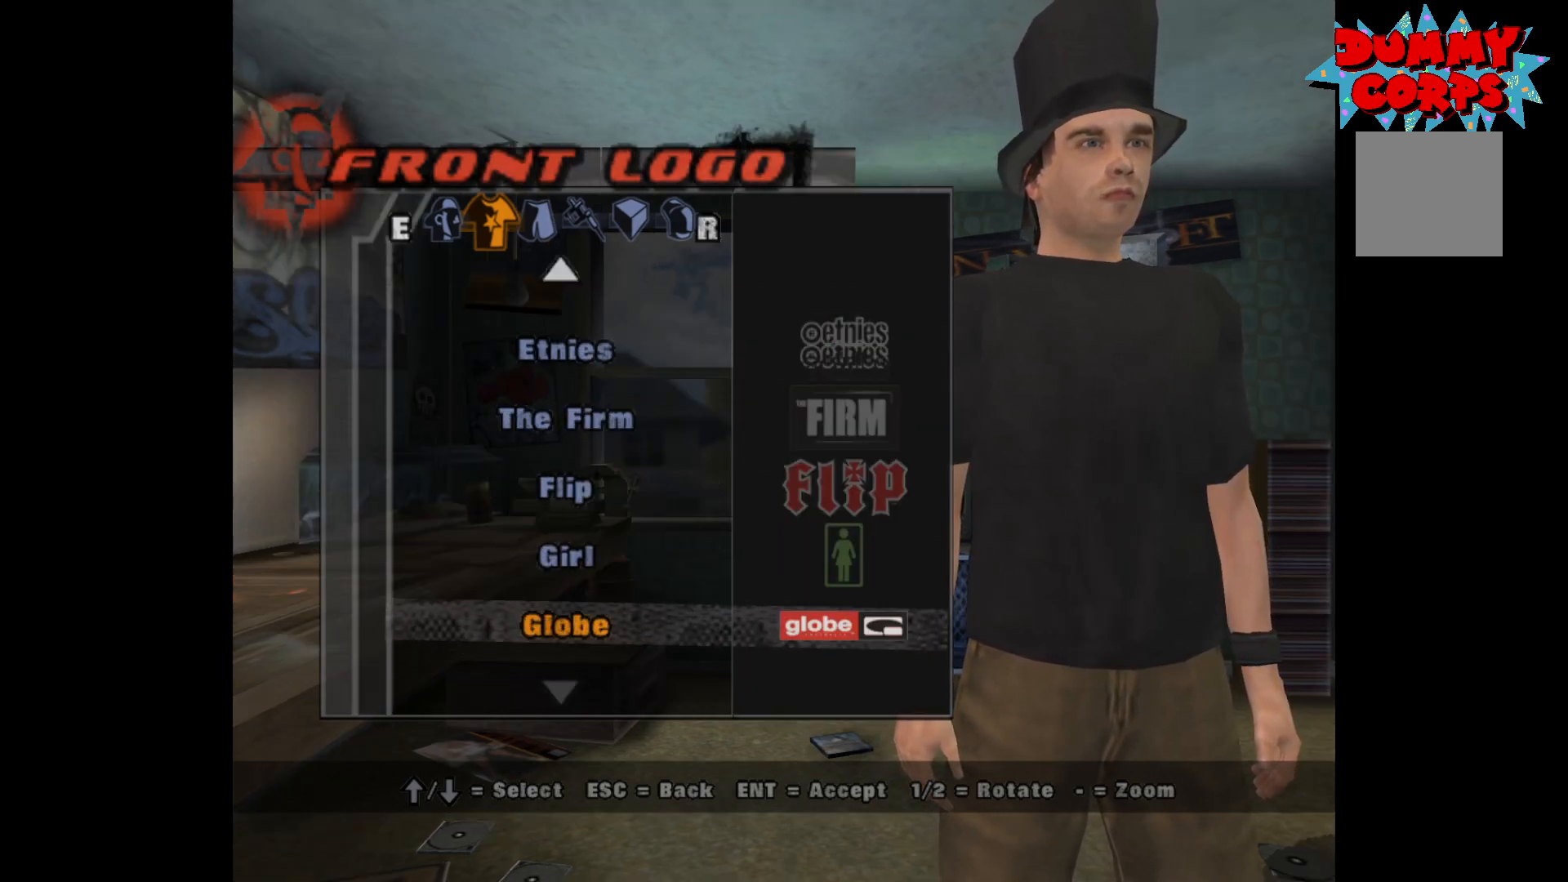
{"buttons": [], "left_stick": "center", "right_stick": "center", "events": [[67, "DPAD_DOWN", "up"], [167, "DPAD_DOWN", "down"], [250, "DPAD_DOWN", "up"], [350, "DPAD_DOWN", "down"], [450, "DPAD_DOWN", "up"]]}
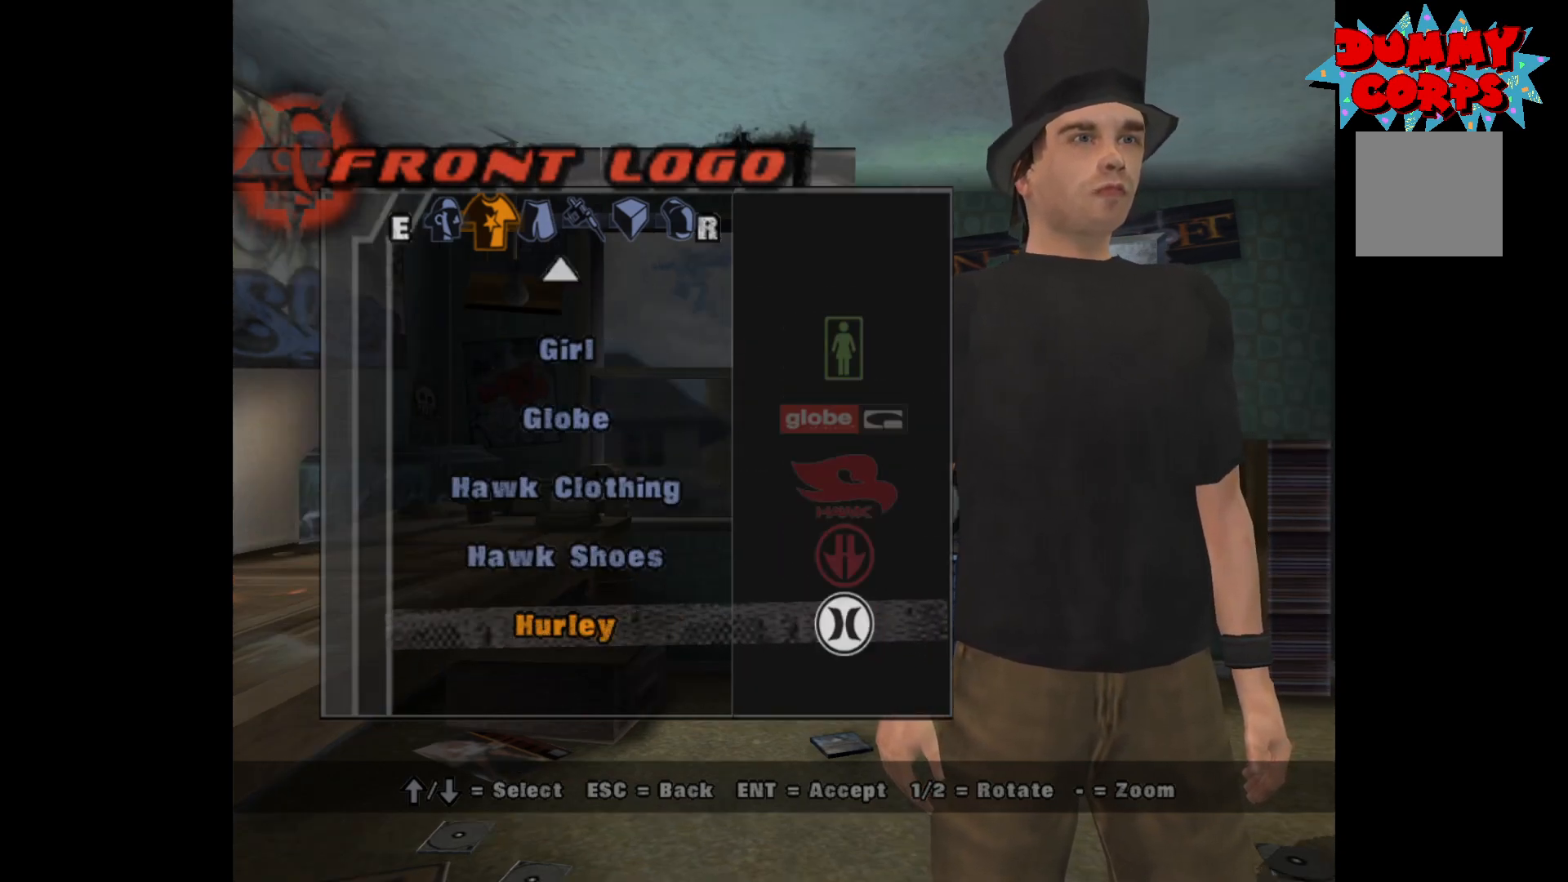
{"buttons": [], "left_stick": "center", "right_stick": "center", "events": [[67, "DPAD_DOWN", "down"], [150, "DPAD_DOWN", "up"], [283, "DPAD_DOWN", "down"], [350, "DPAD_DOWN", "up"], [417, "DPAD_DOWN", "down"], [500, "DPAD_DOWN", "up"]]}